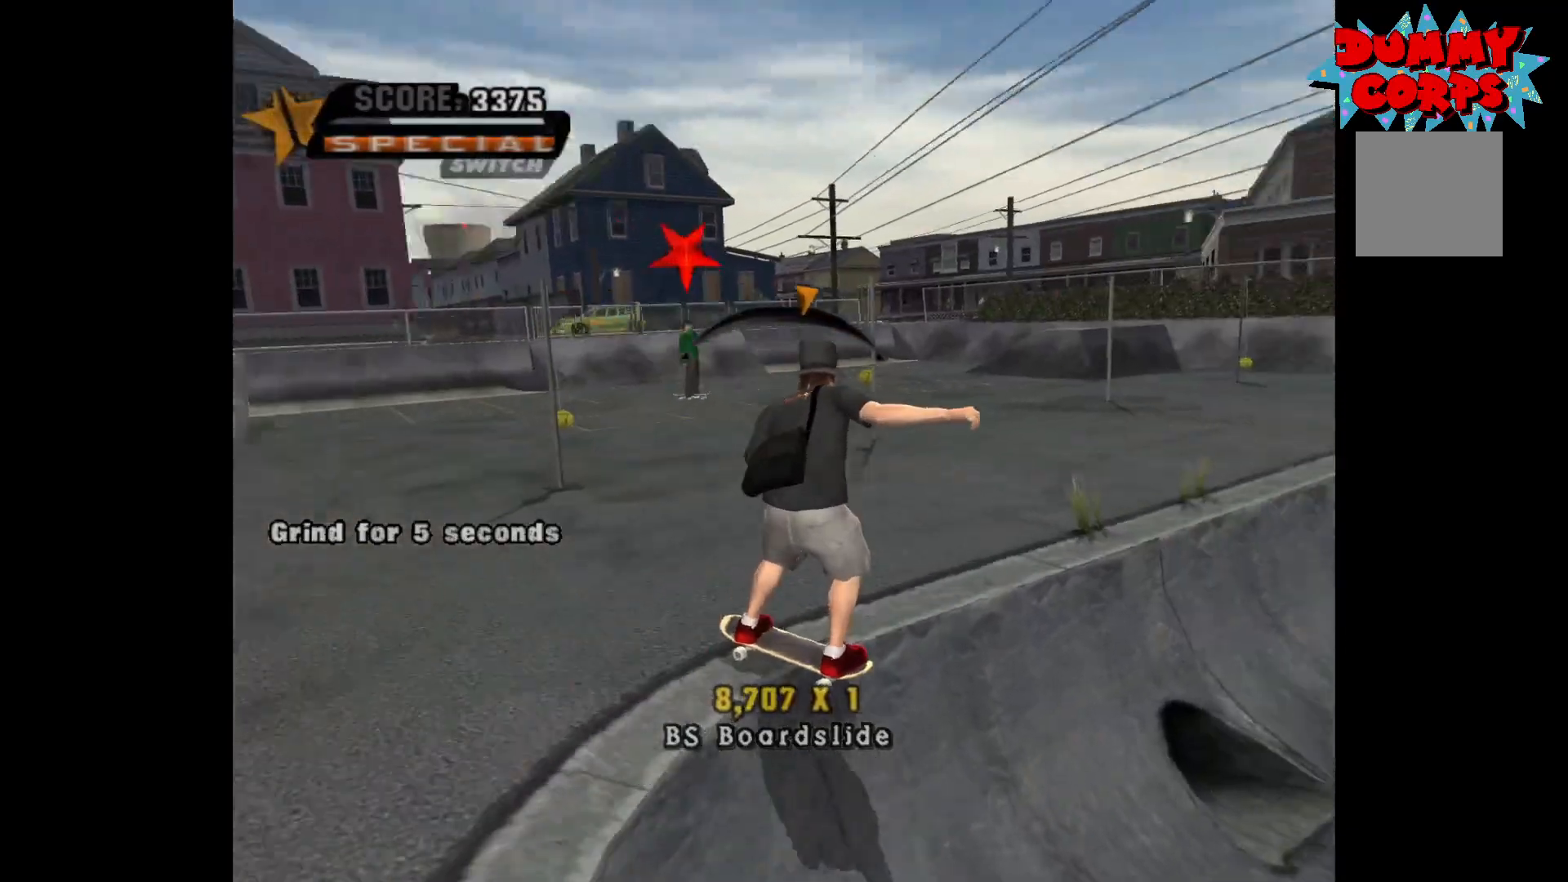
Gameplay with a controller (Xbox layout); each line is a JSON object with the inputs held at the frame after it. "events" lists button and stick changes between this image and that frame as [ms after this image, input, new state], when the widget could be followed in between.
{"buttons": [], "left_stick": "left", "right_stick": "center", "events": [[33, "left_stick", "left"], [100, "left_stick", "center"], [500, "left_stick", "left"]]}
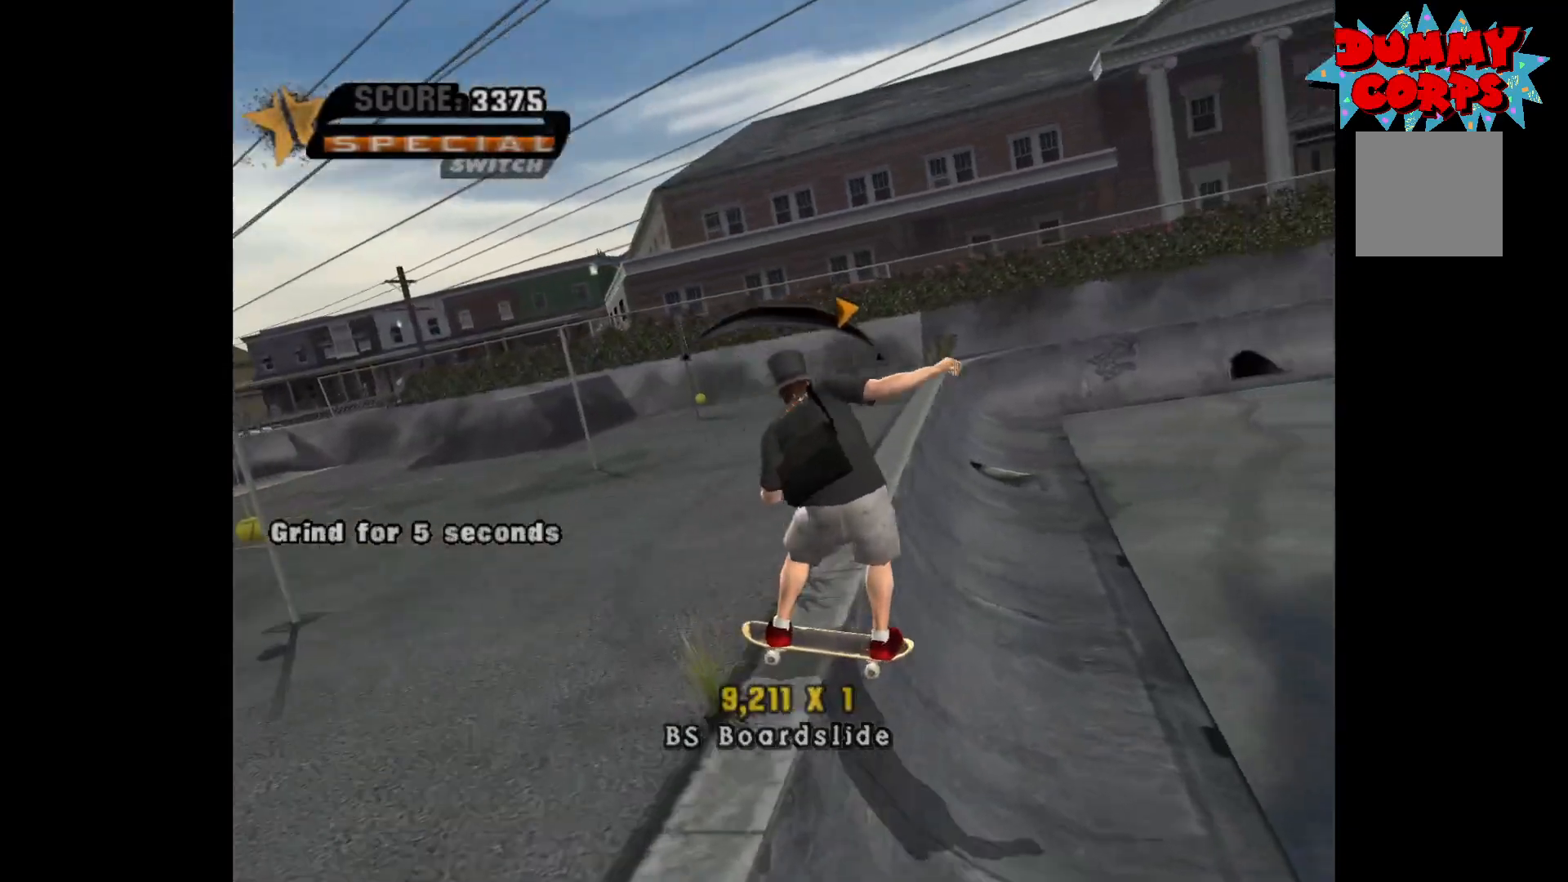
{"buttons": [], "left_stick": "center", "right_stick": "center", "events": [[100, "left_stick", "center"]]}
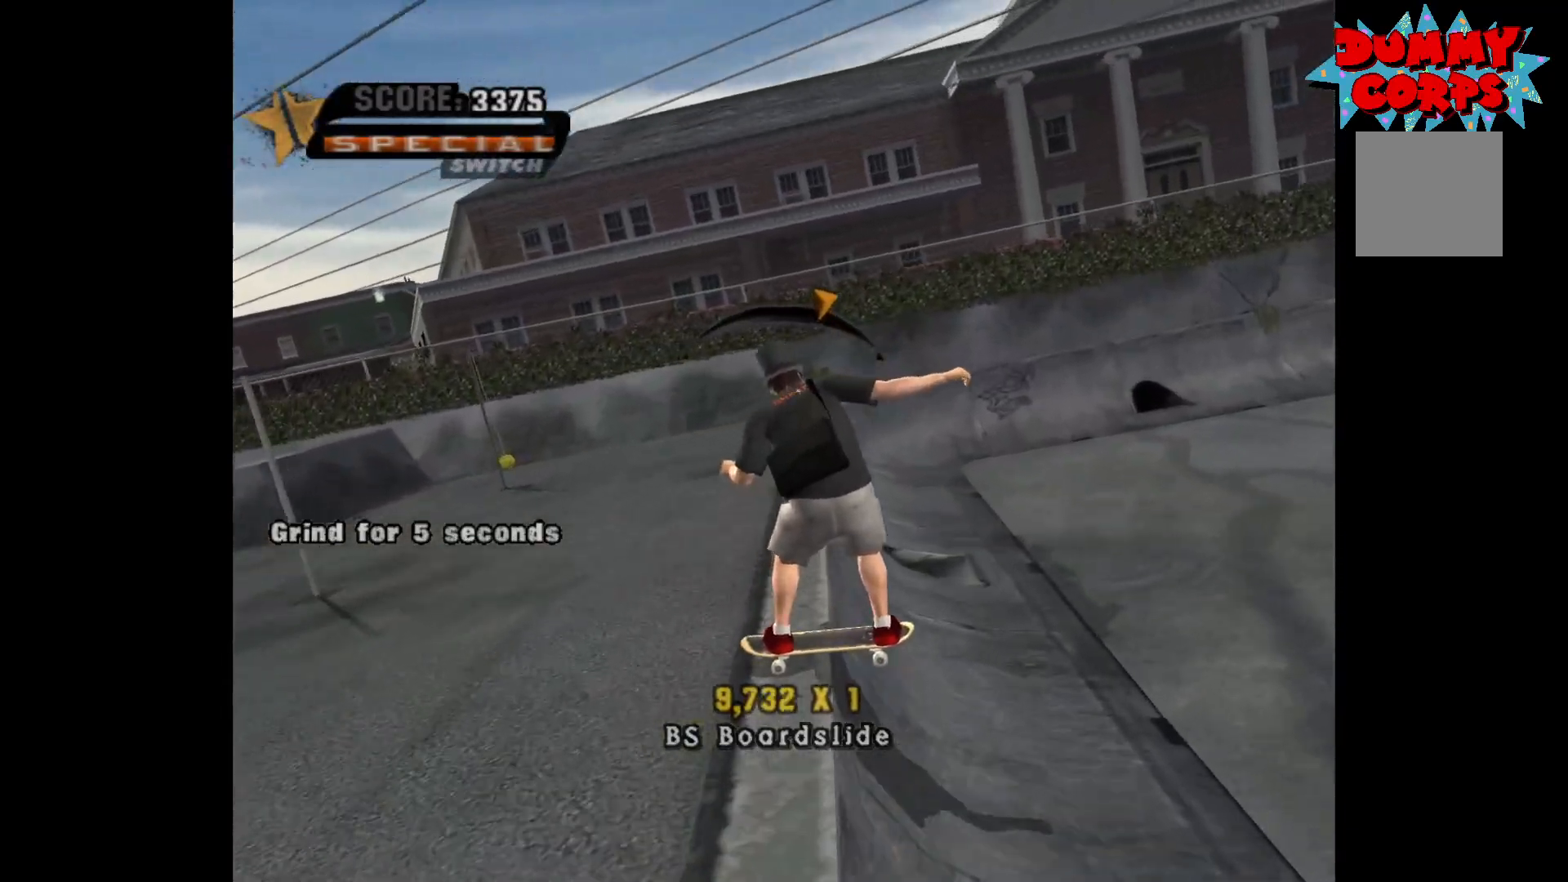
{"buttons": [], "left_stick": "center", "right_stick": "center", "events": [[183, "left_stick", "right"], [350, "left_stick", "center"]]}
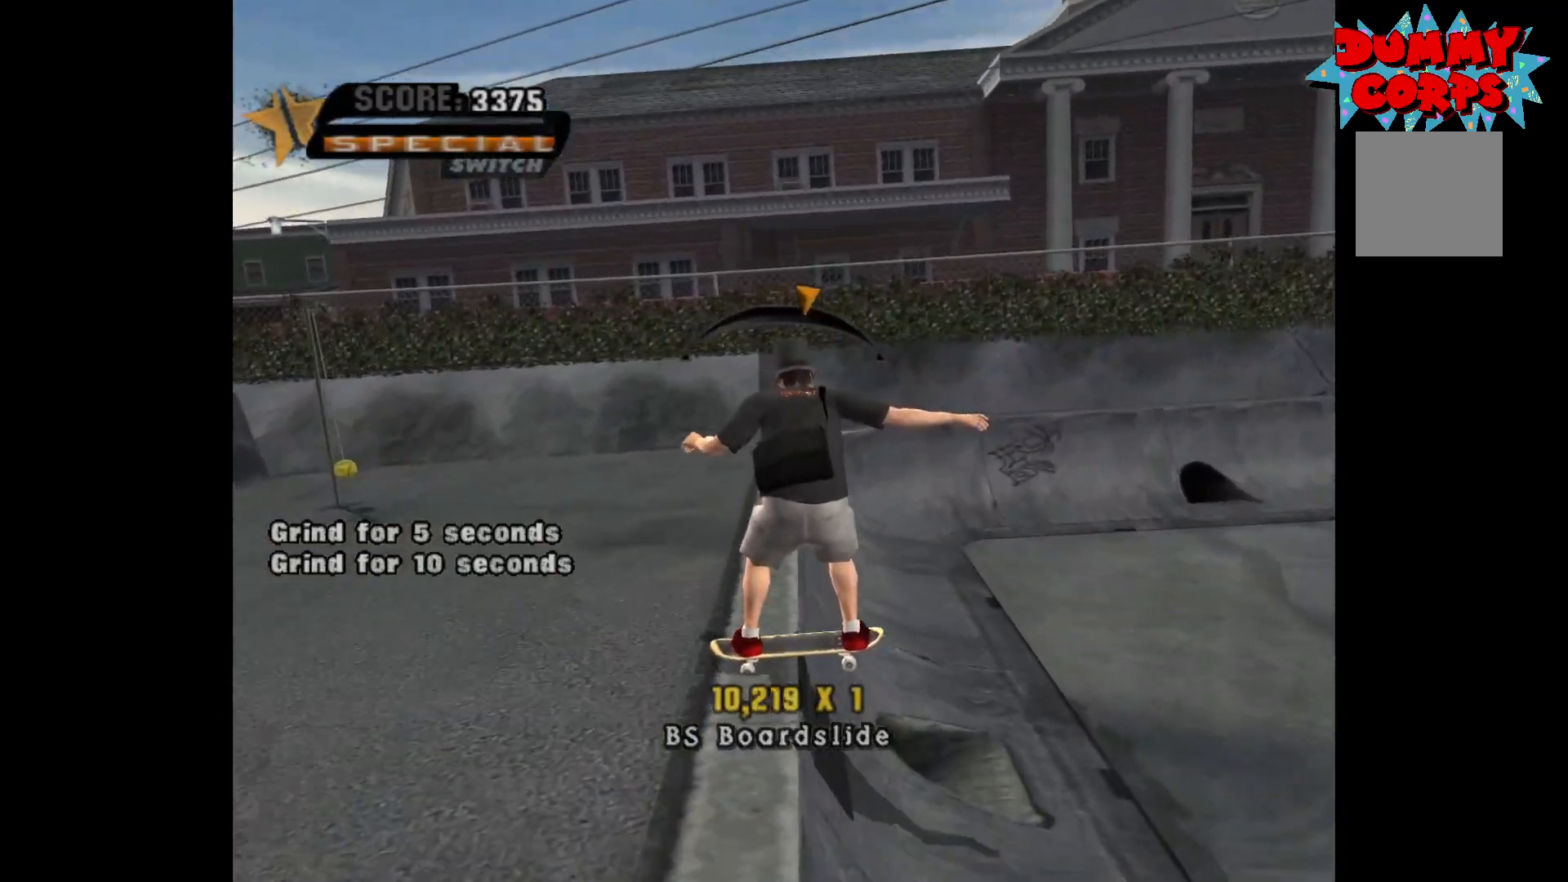
{"buttons": [], "left_stick": "center", "right_stick": "center", "events": [[100, "left_stick", "left"], [283, "left_stick", "center"]]}
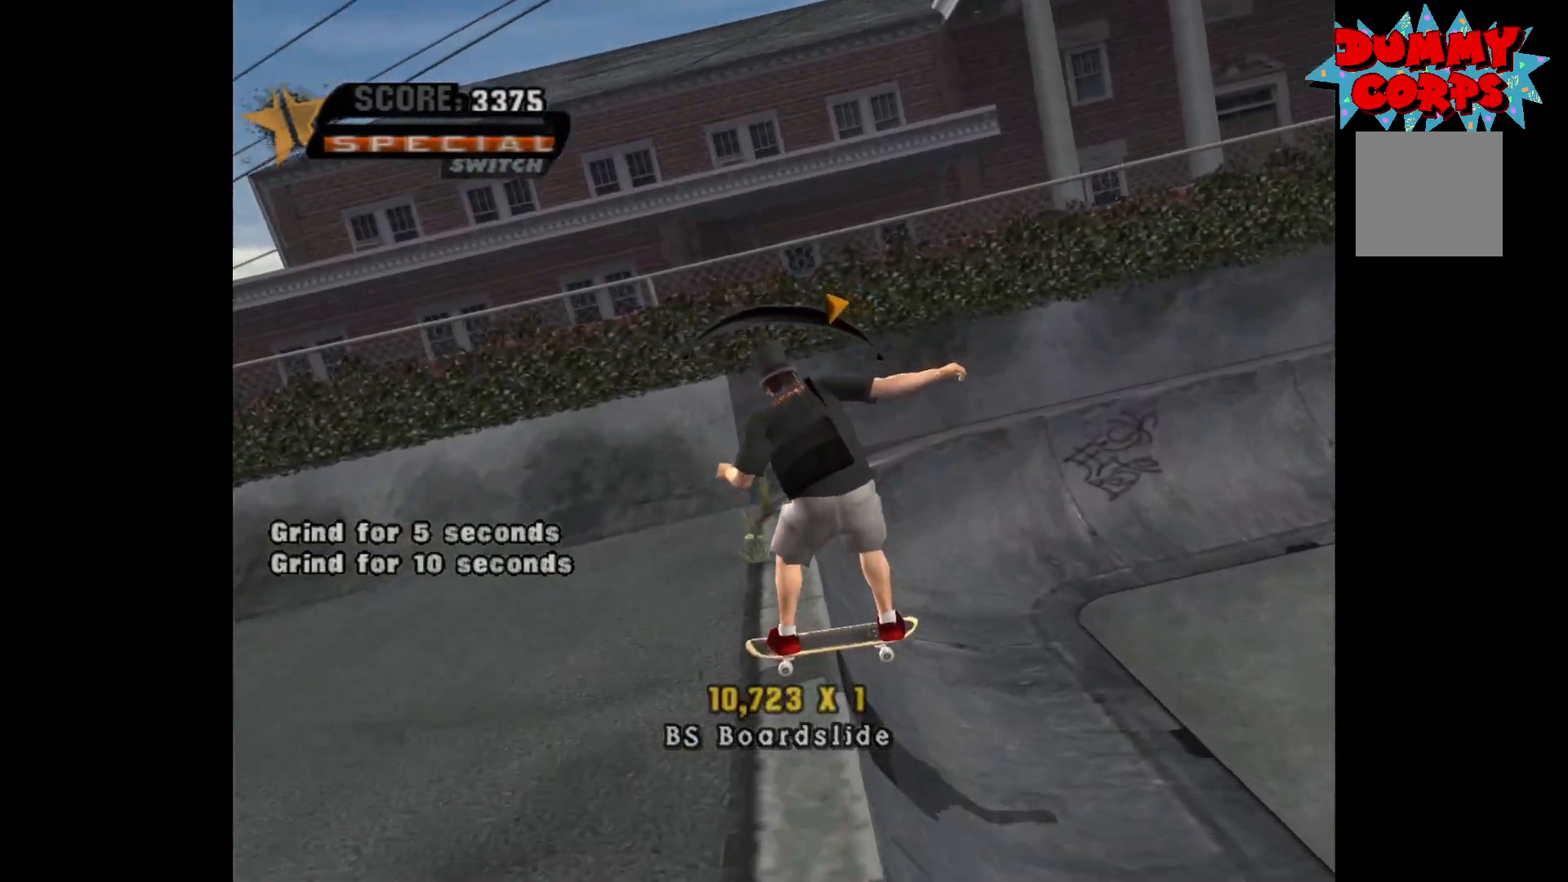
{"buttons": [], "left_stick": "left", "right_stick": "center", "events": [[67, "left_stick", "right"], [167, "left_stick", "center"], [483, "left_stick", "left"]]}
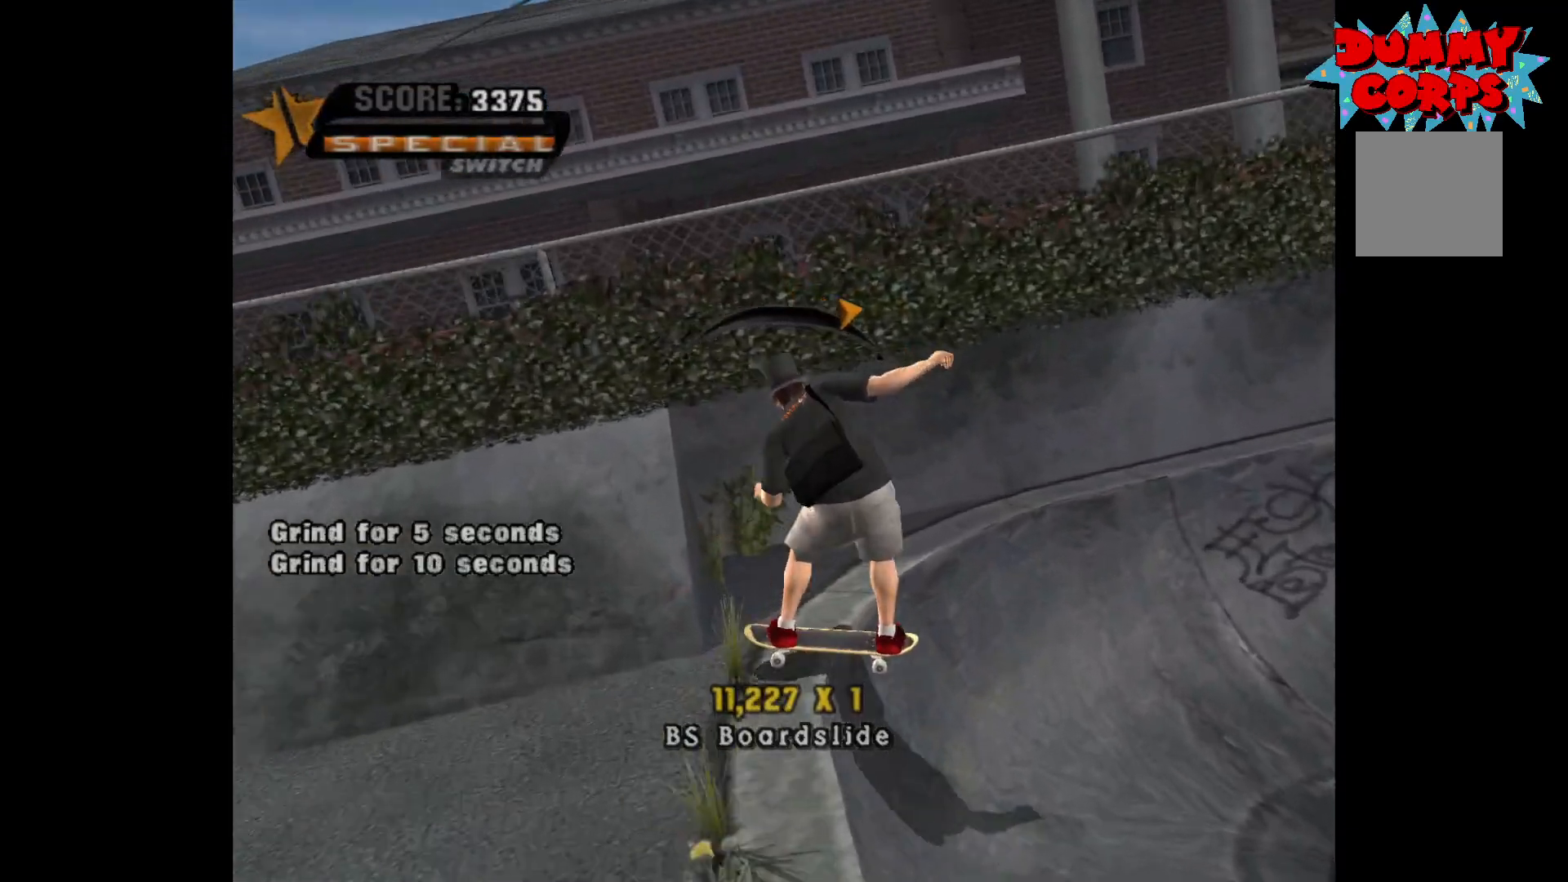
{"buttons": [], "left_stick": "center", "right_stick": "center", "events": [[50, "left_stick", "center"]]}
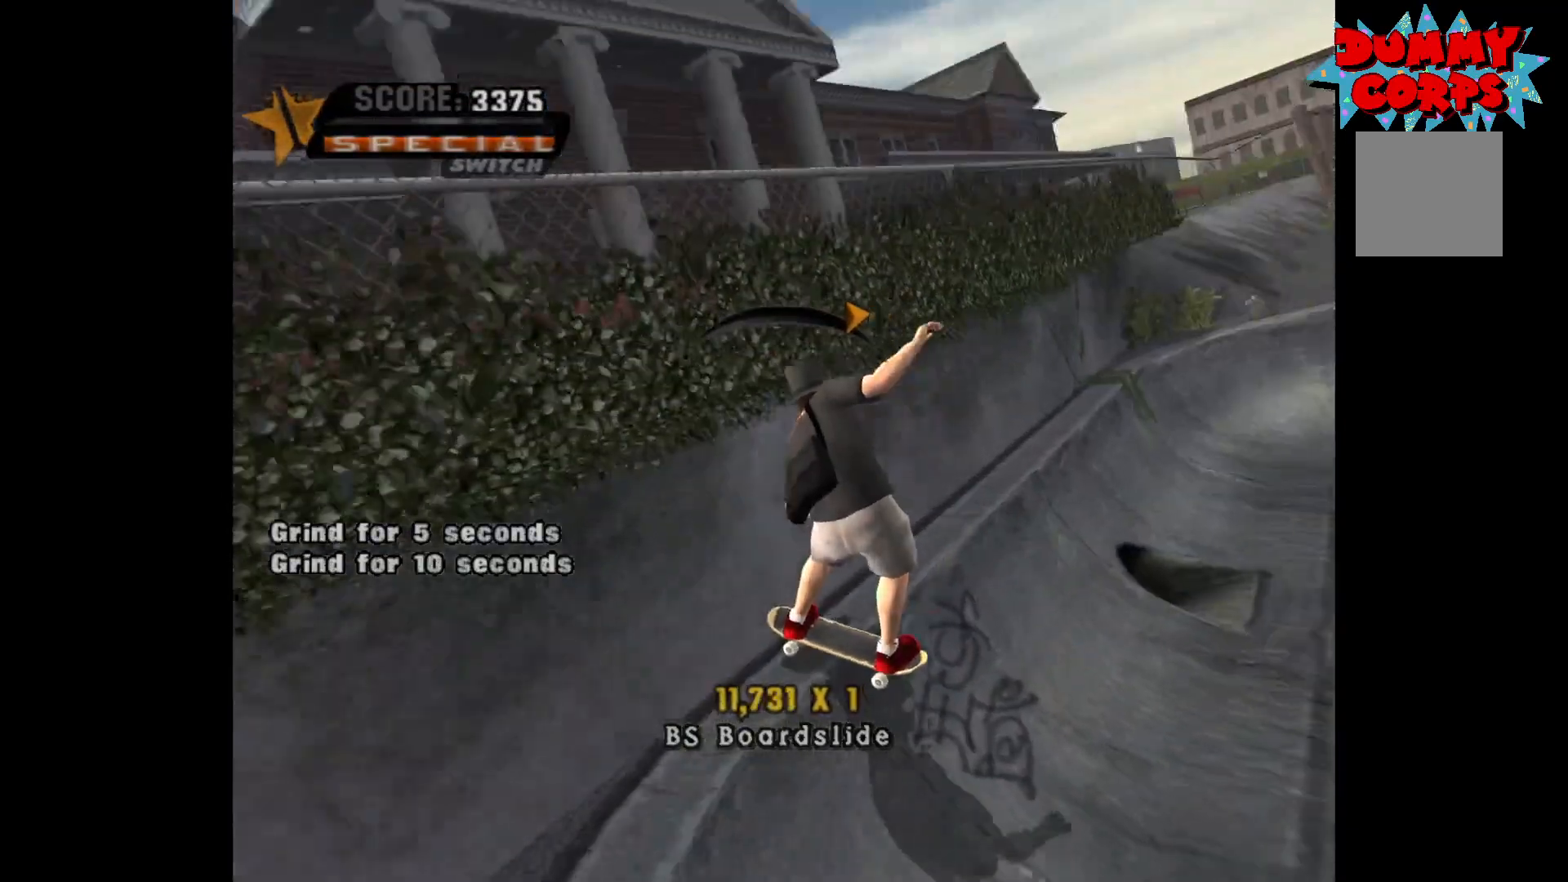
{"buttons": [], "left_stick": "center", "right_stick": "center", "events": []}
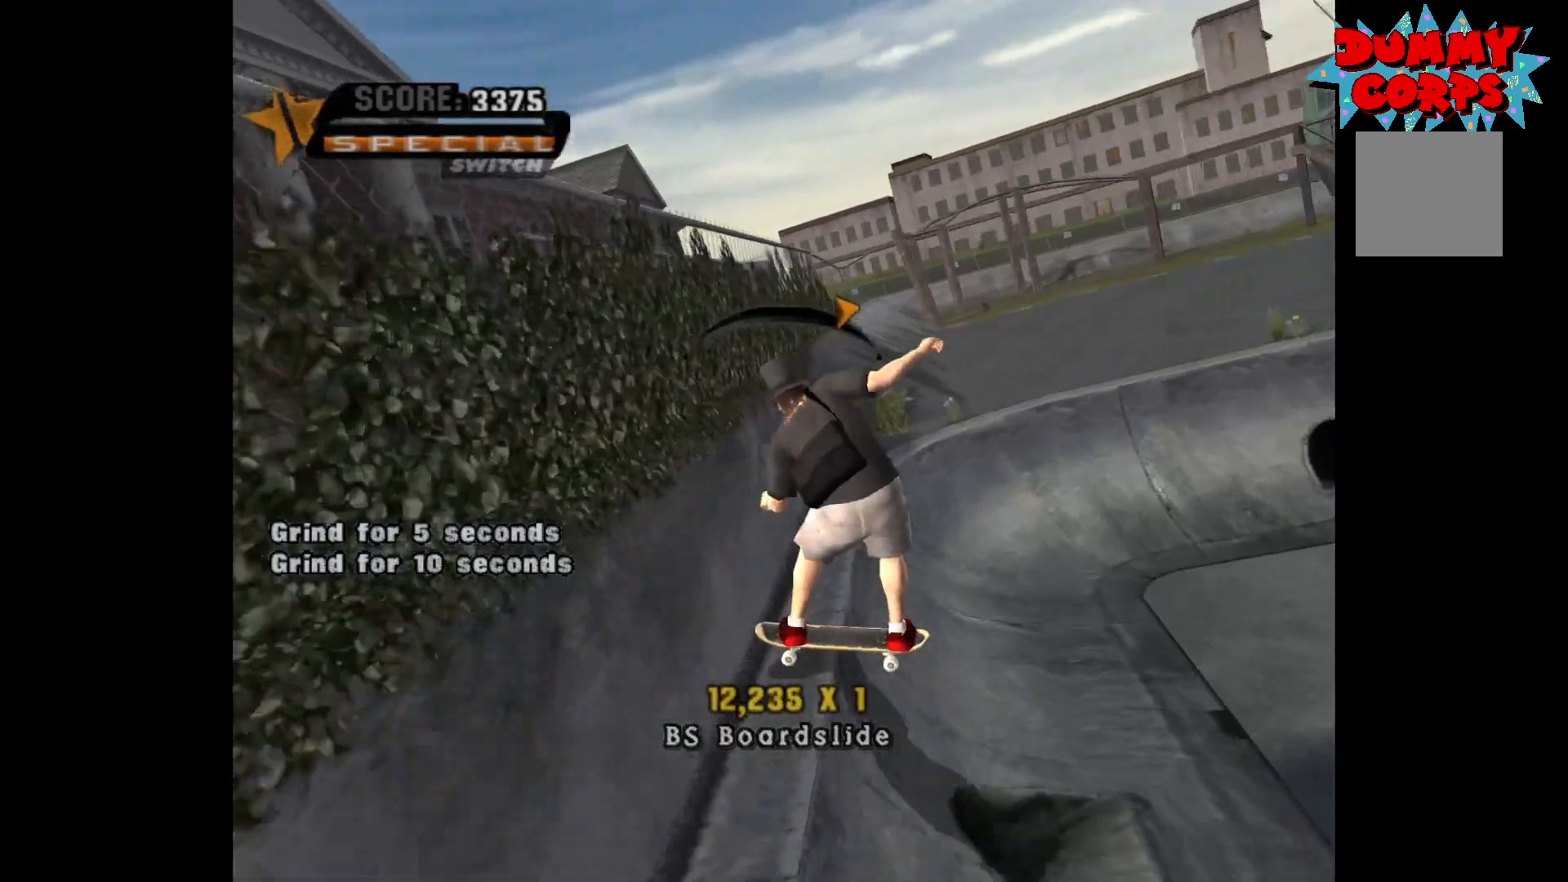
{"buttons": [], "left_stick": "center", "right_stick": "center", "events": [[417, "left_stick", "right"], [500, "left_stick", "center"]]}
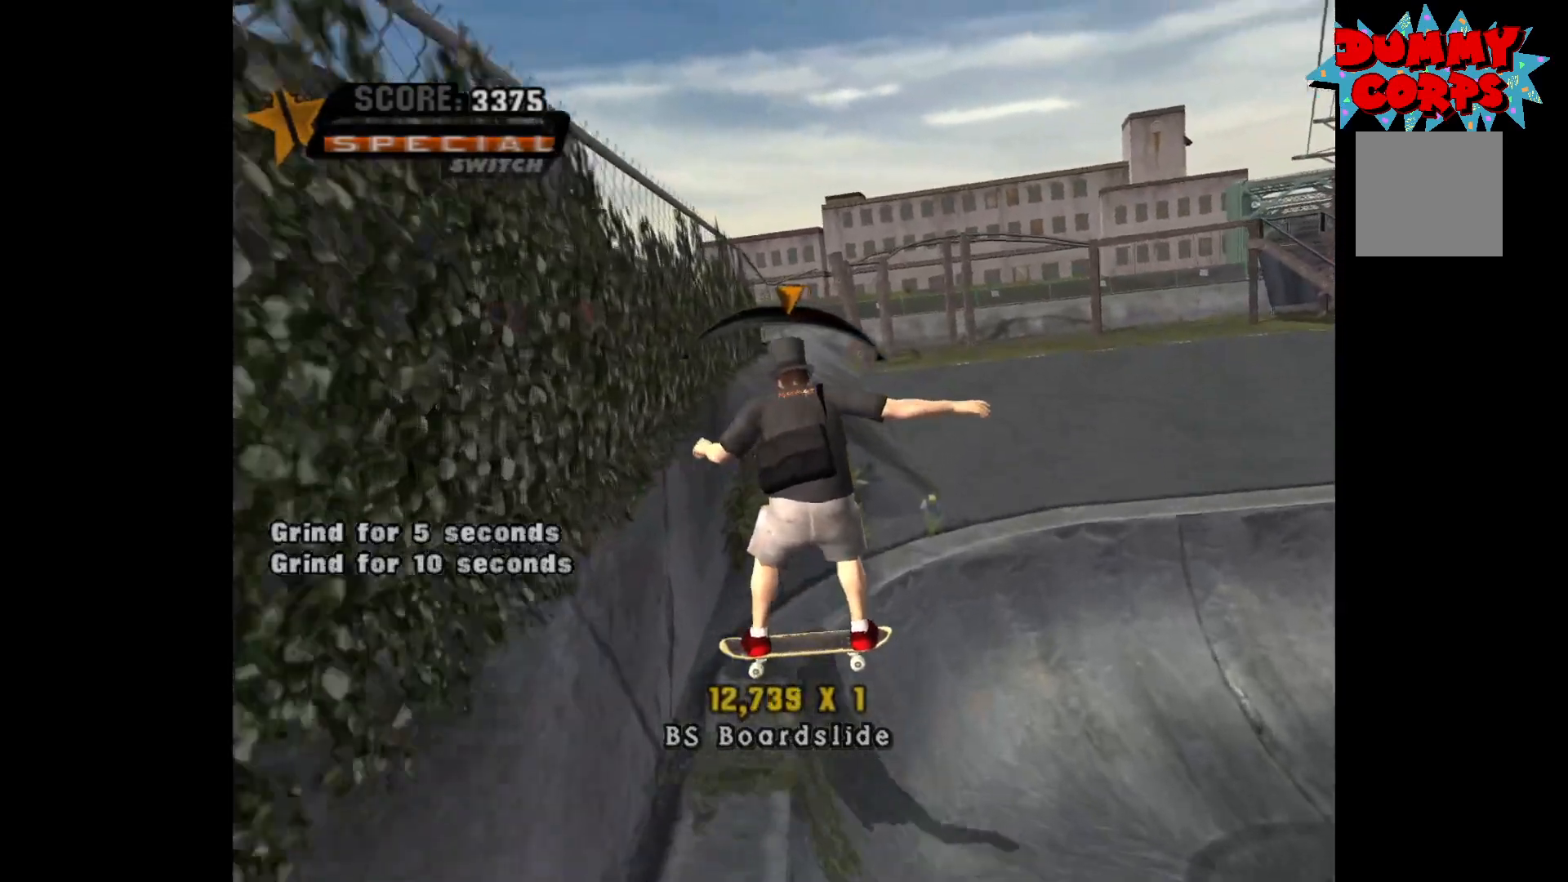
{"buttons": [], "left_stick": "right", "right_stick": "center", "events": [[500, "left_stick", "right"]]}
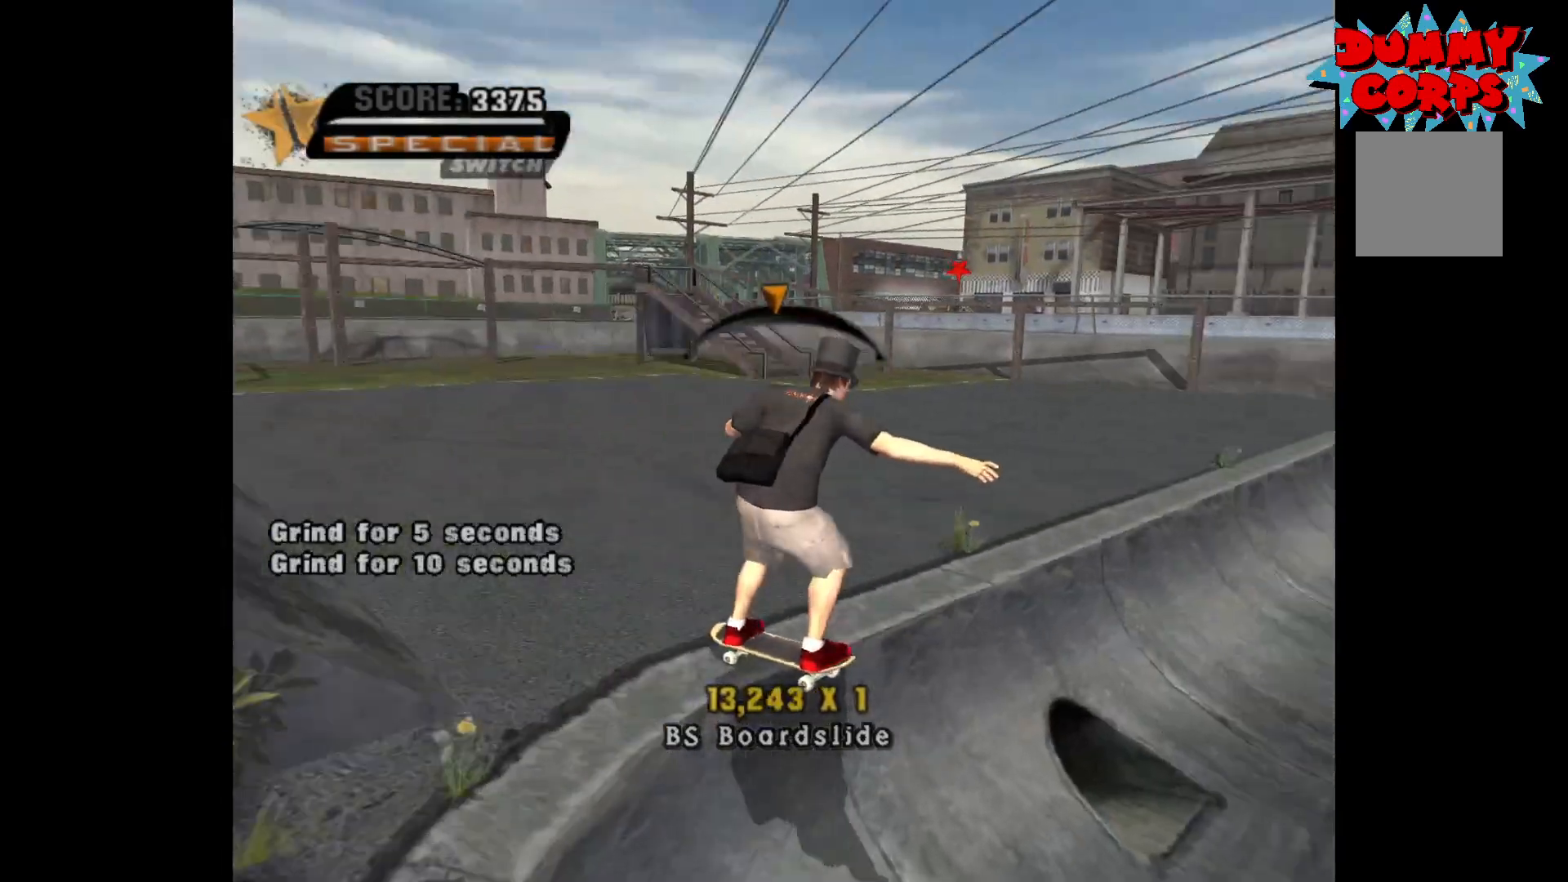
{"buttons": [], "left_stick": "left", "right_stick": "center", "events": [[100, "left_stick", "center"], [433, "left_stick", "left"]]}
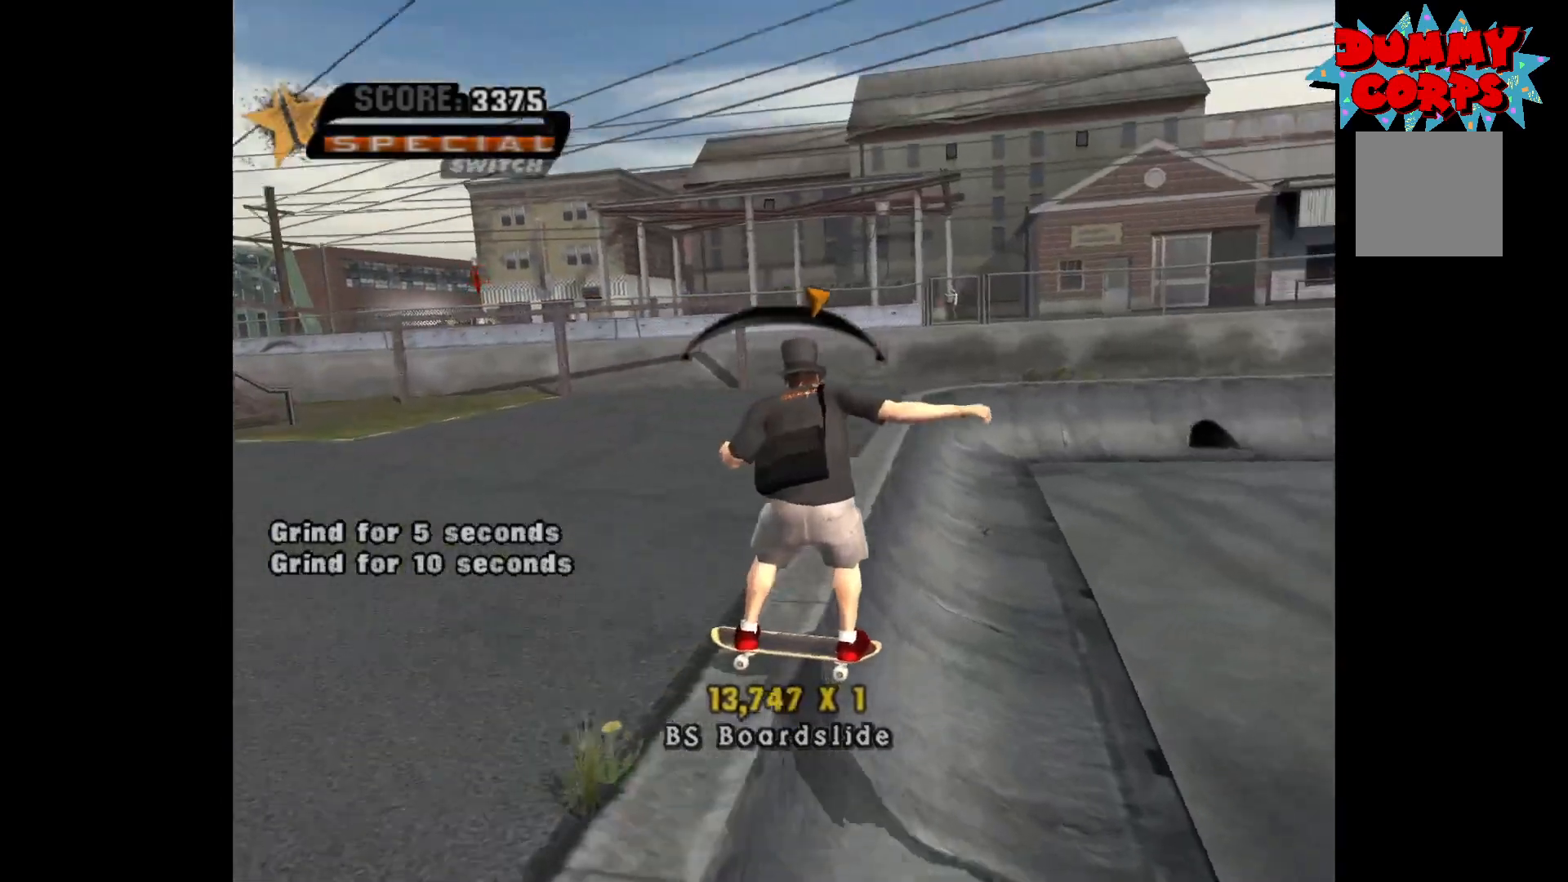
{"buttons": [], "left_stick": "center", "right_stick": "center", "events": [[17, "left_stick", "center"], [400, "left_stick", "left"], [500, "left_stick", "center"]]}
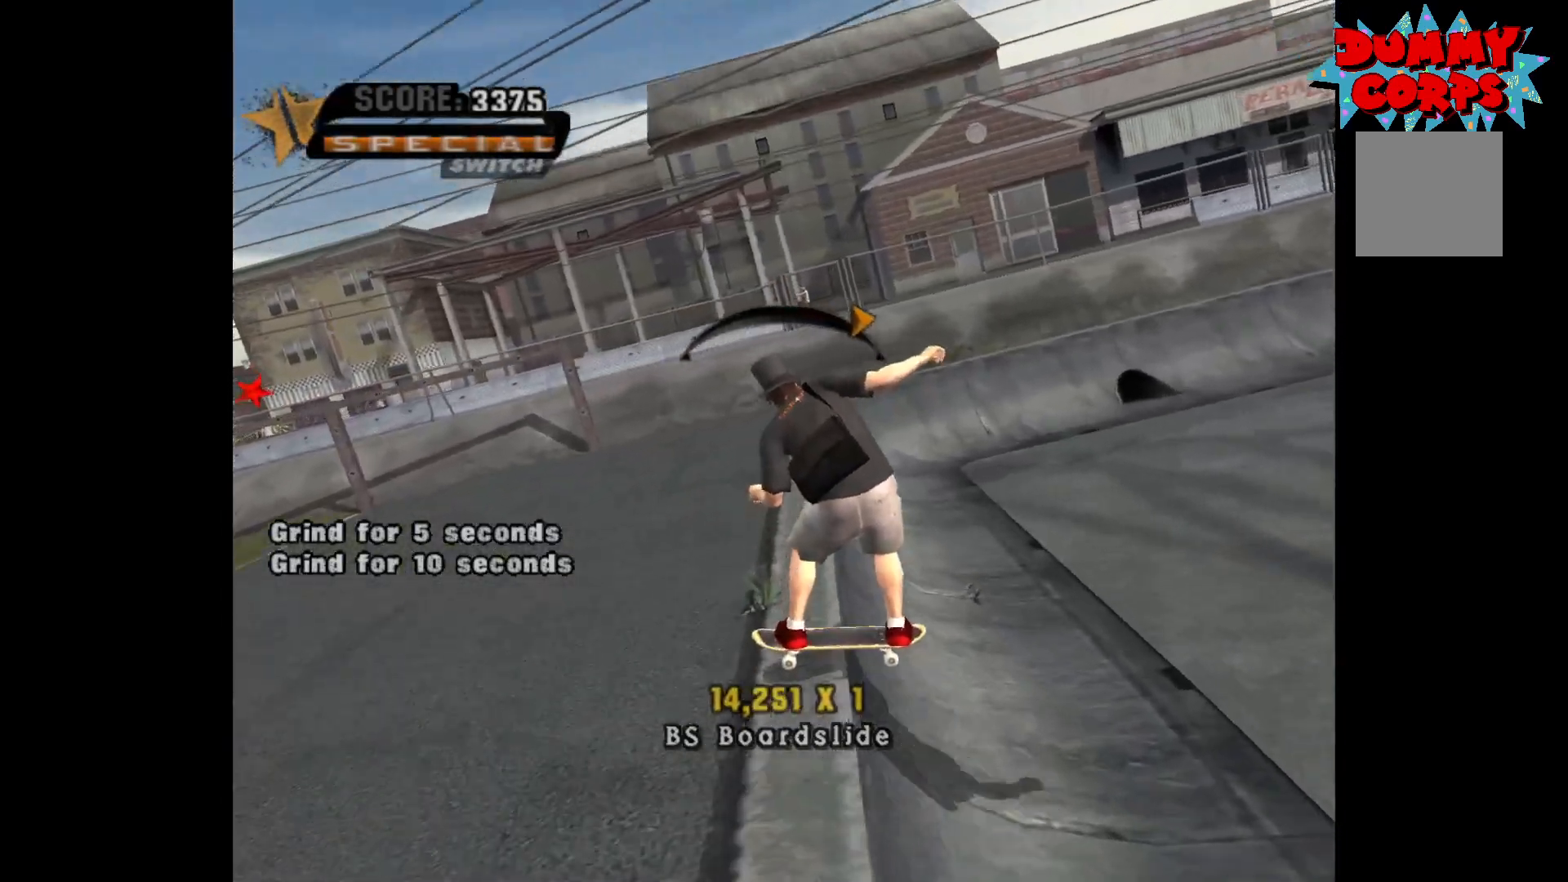
{"buttons": [], "left_stick": "center", "right_stick": "center", "events": [[317, "left_stick", "right"], [433, "left_stick", "center"]]}
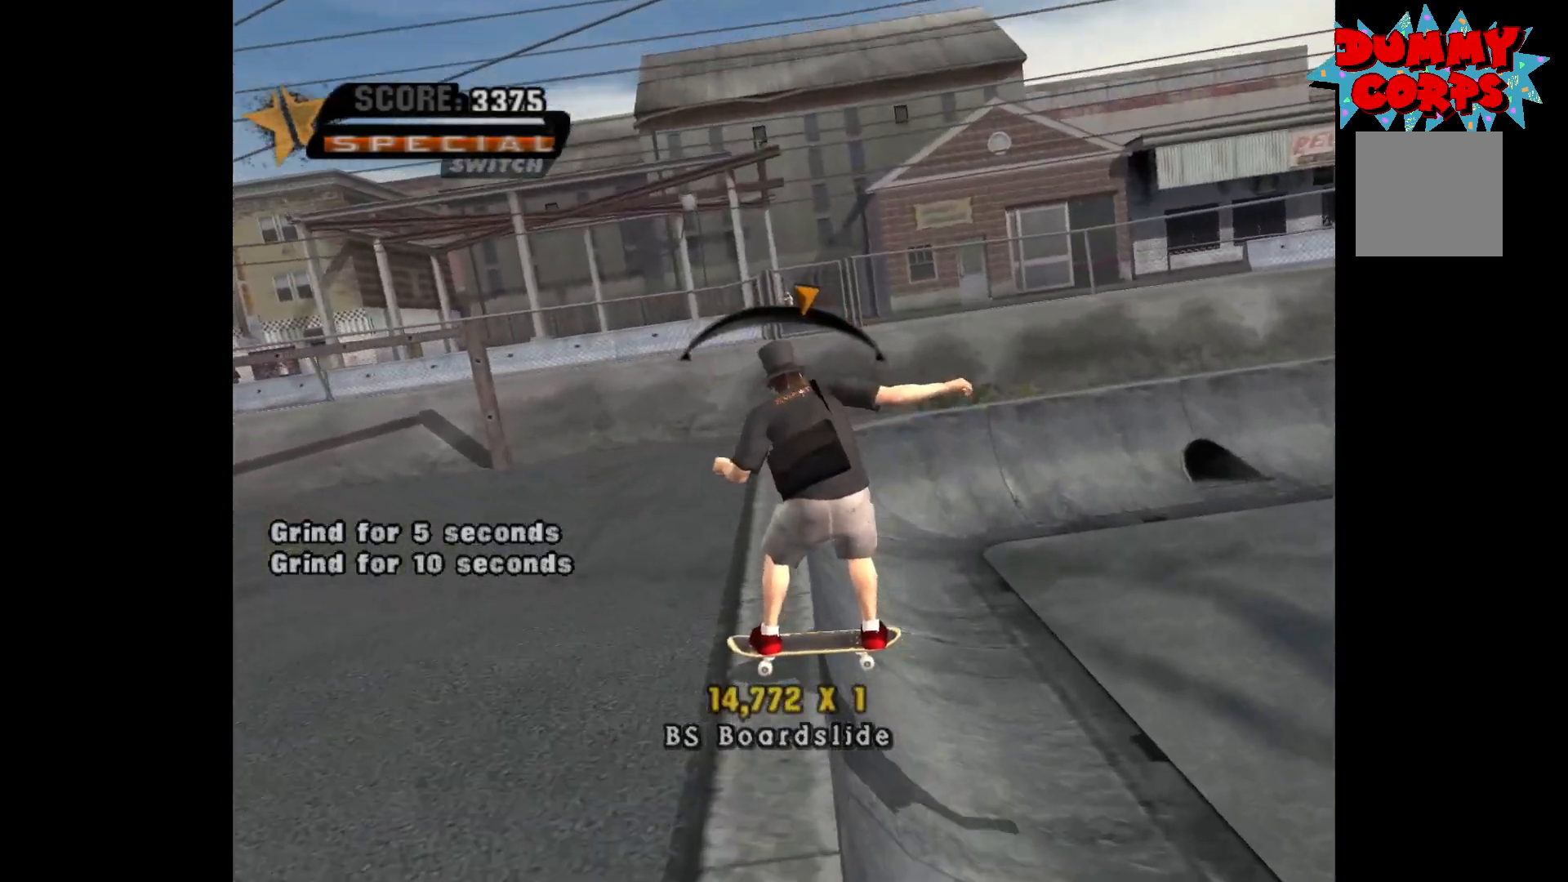
{"buttons": [], "left_stick": "center", "right_stick": "center", "events": [[317, "left_stick", "right"], [367, "left_stick", "center"]]}
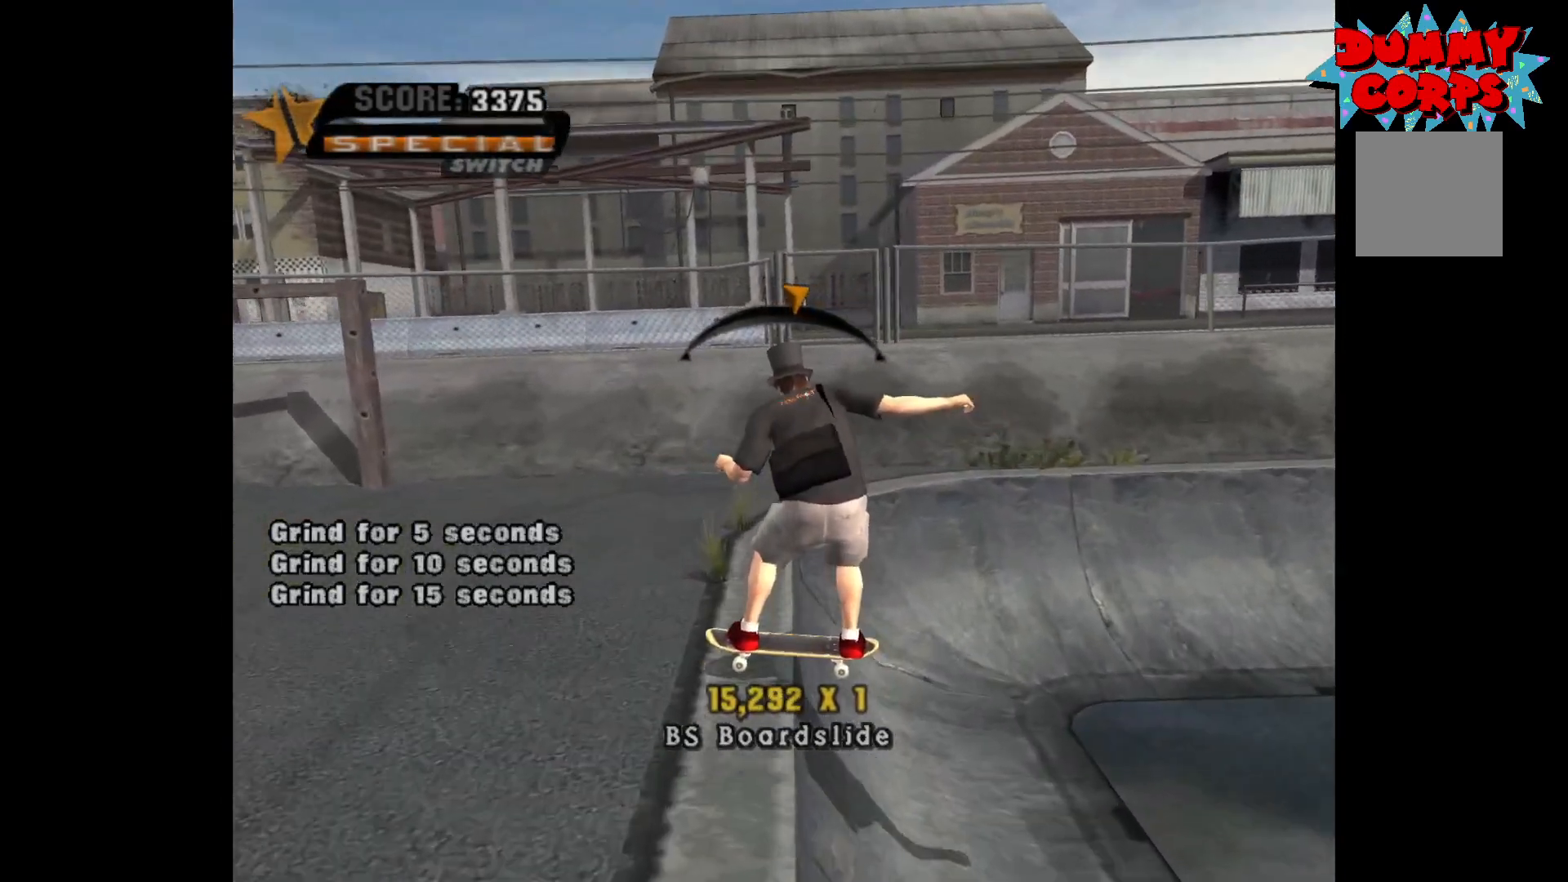
{"buttons": [], "left_stick": "center", "right_stick": "center", "events": [[200, "left_stick", "left"], [250, "A", "down"], [283, "left_stick", "center"], [333, "A", "up"]]}
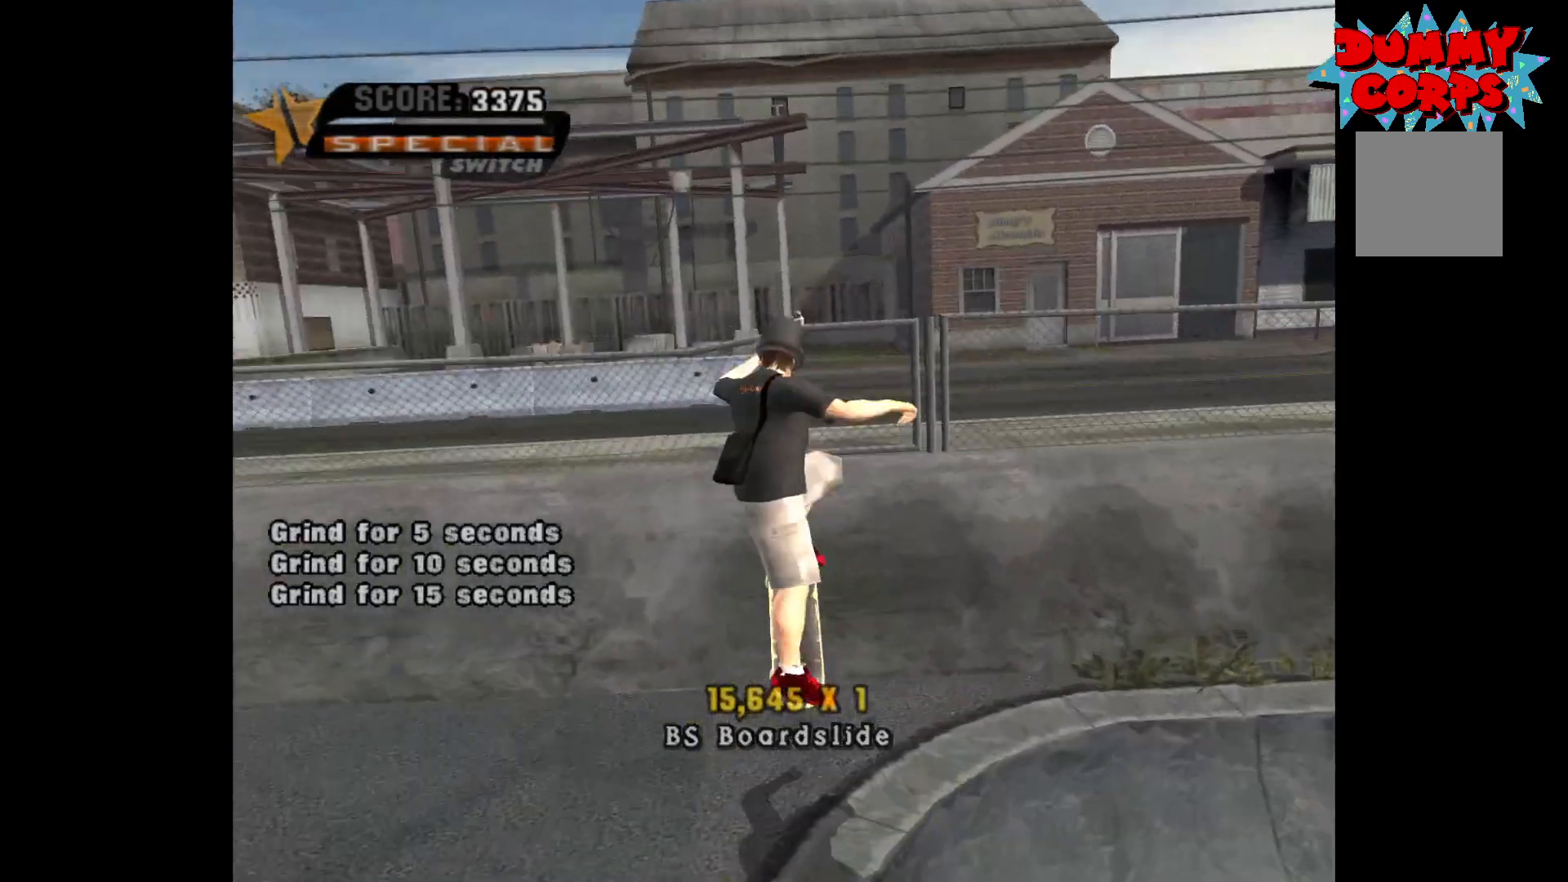
{"buttons": [], "left_stick": "center", "right_stick": "center", "events": []}
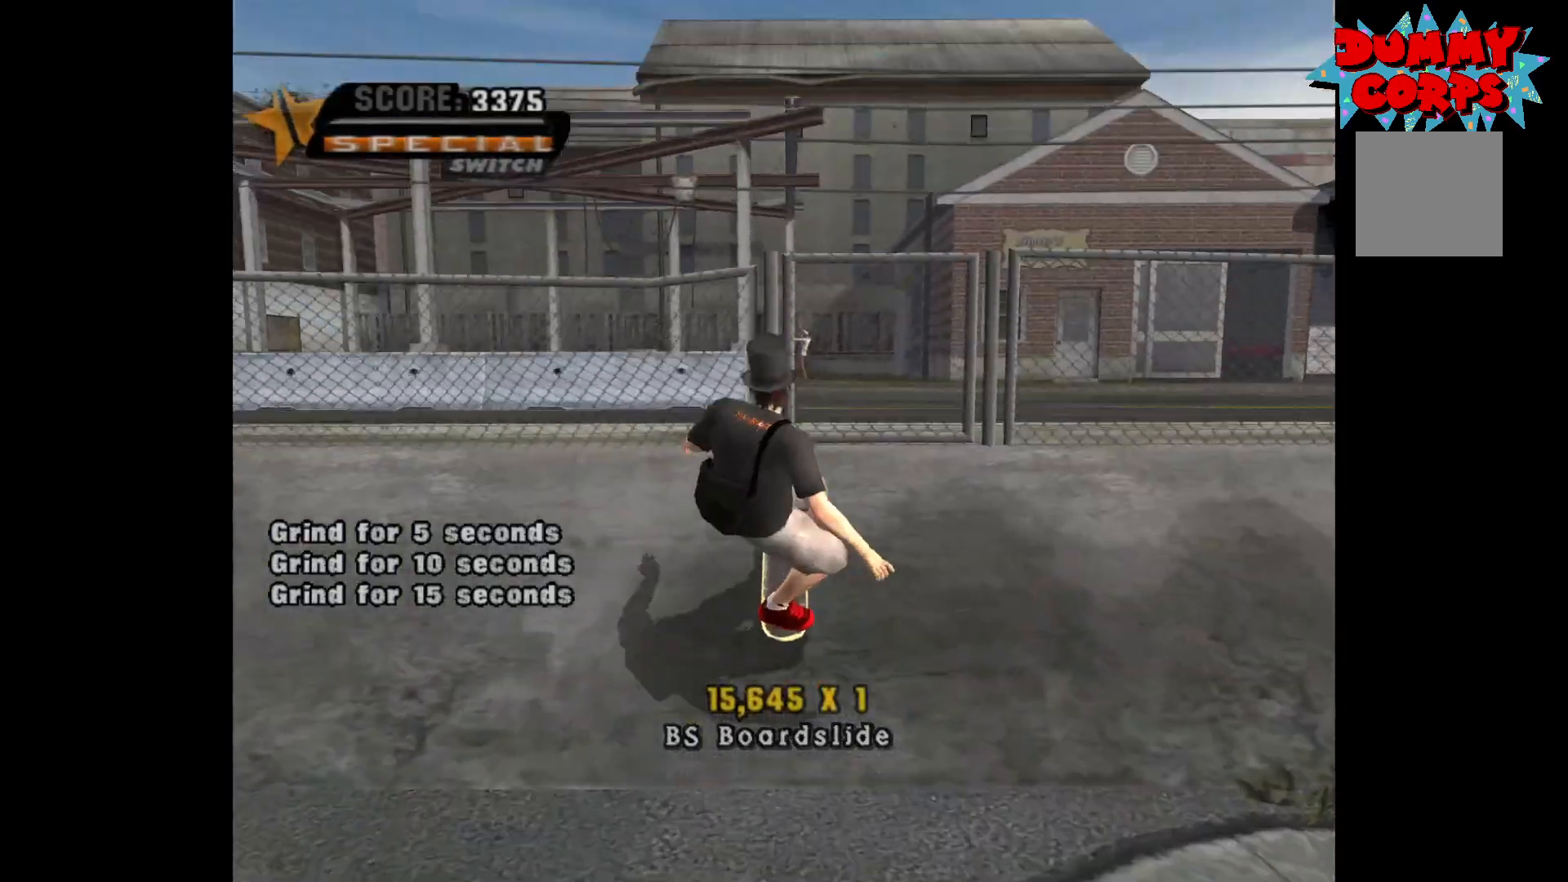
{"buttons": [], "left_stick": "down", "right_stick": "center", "events": [[350, "left_stick", "down"]]}
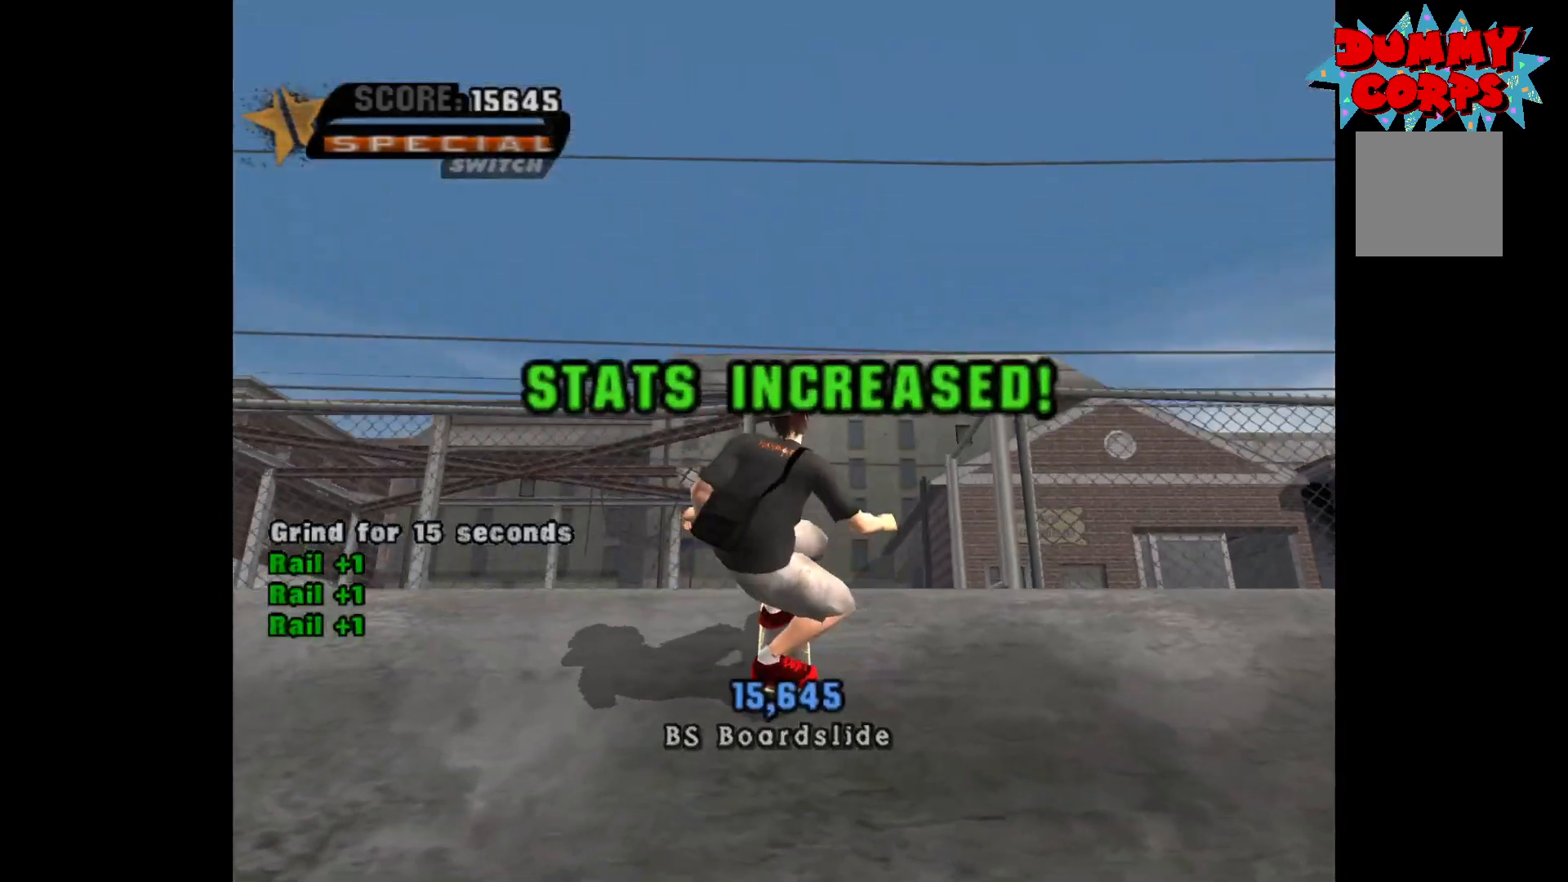
{"buttons": ["START"], "left_stick": "down", "right_stick": "center", "events": [[500, "START", "down"]]}
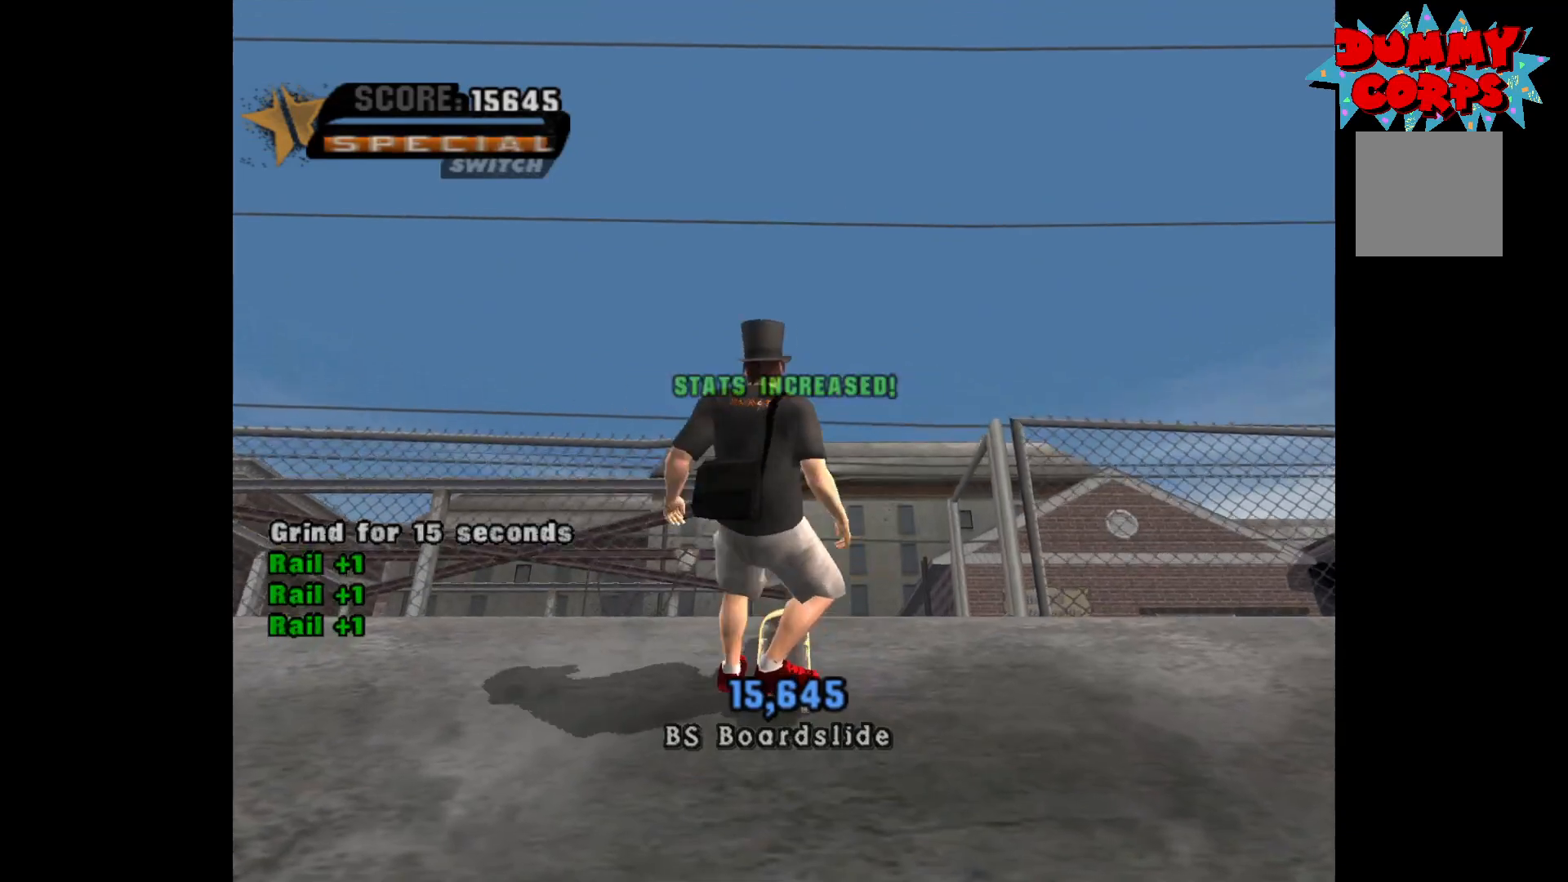
{"buttons": [], "left_stick": "up", "right_stick": "center", "events": [[117, "left_stick", "center"], [133, "START", "up"], [283, "left_stick", "up"], [400, "left_stick", "center"], [483, "left_stick", "up"]]}
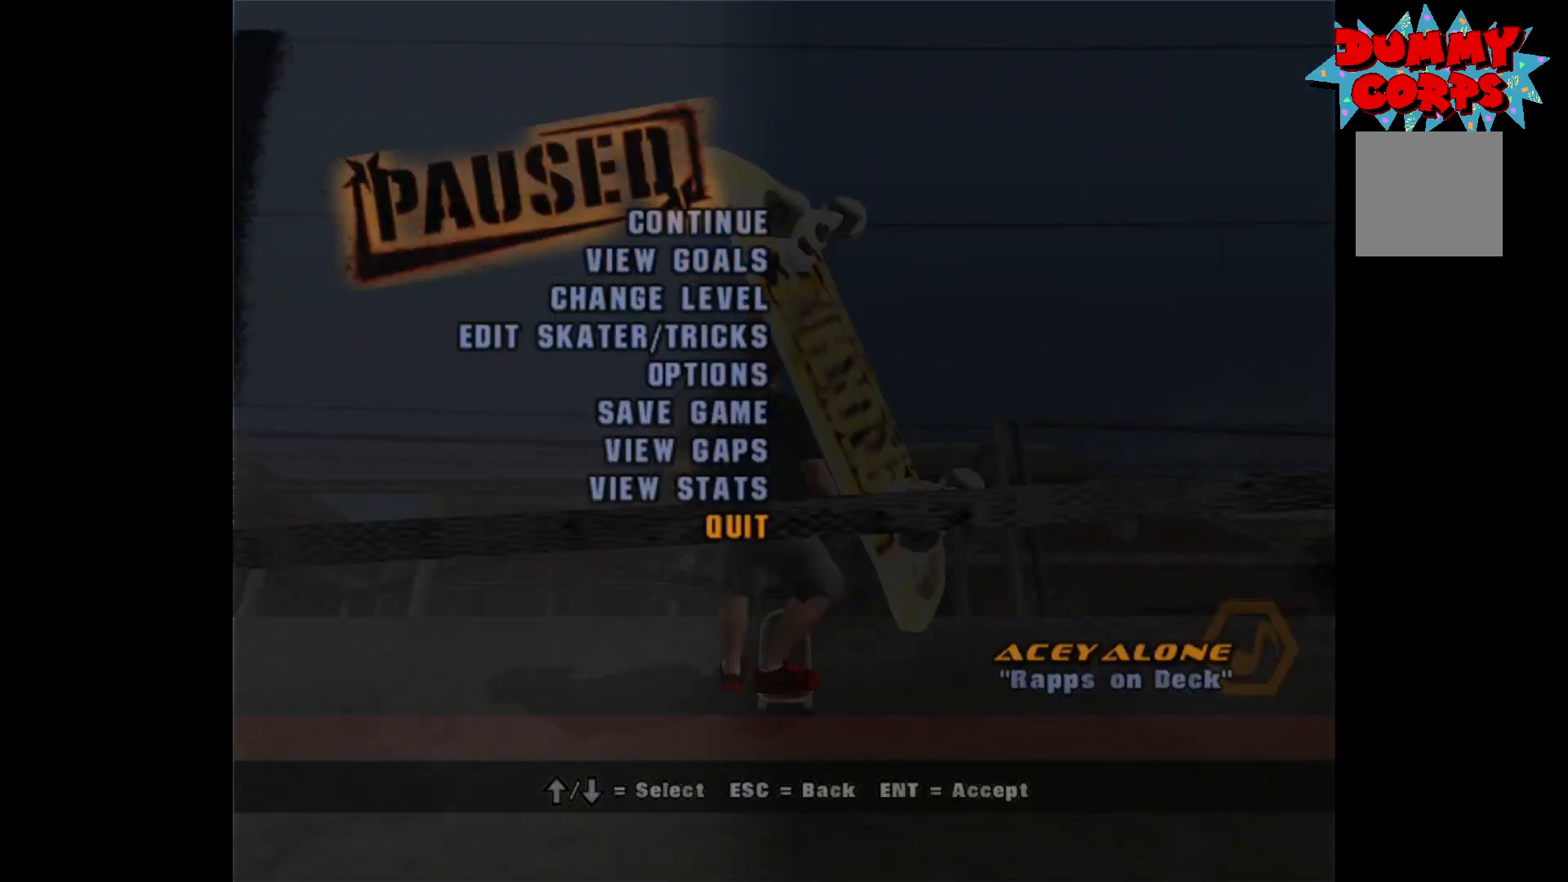
{"buttons": [], "left_stick": "center", "right_stick": "center", "events": [[67, "left_stick", "center"], [167, "left_stick", "up"], [267, "left_stick", "center"], [350, "A", "down"], [400, "A", "up"]]}
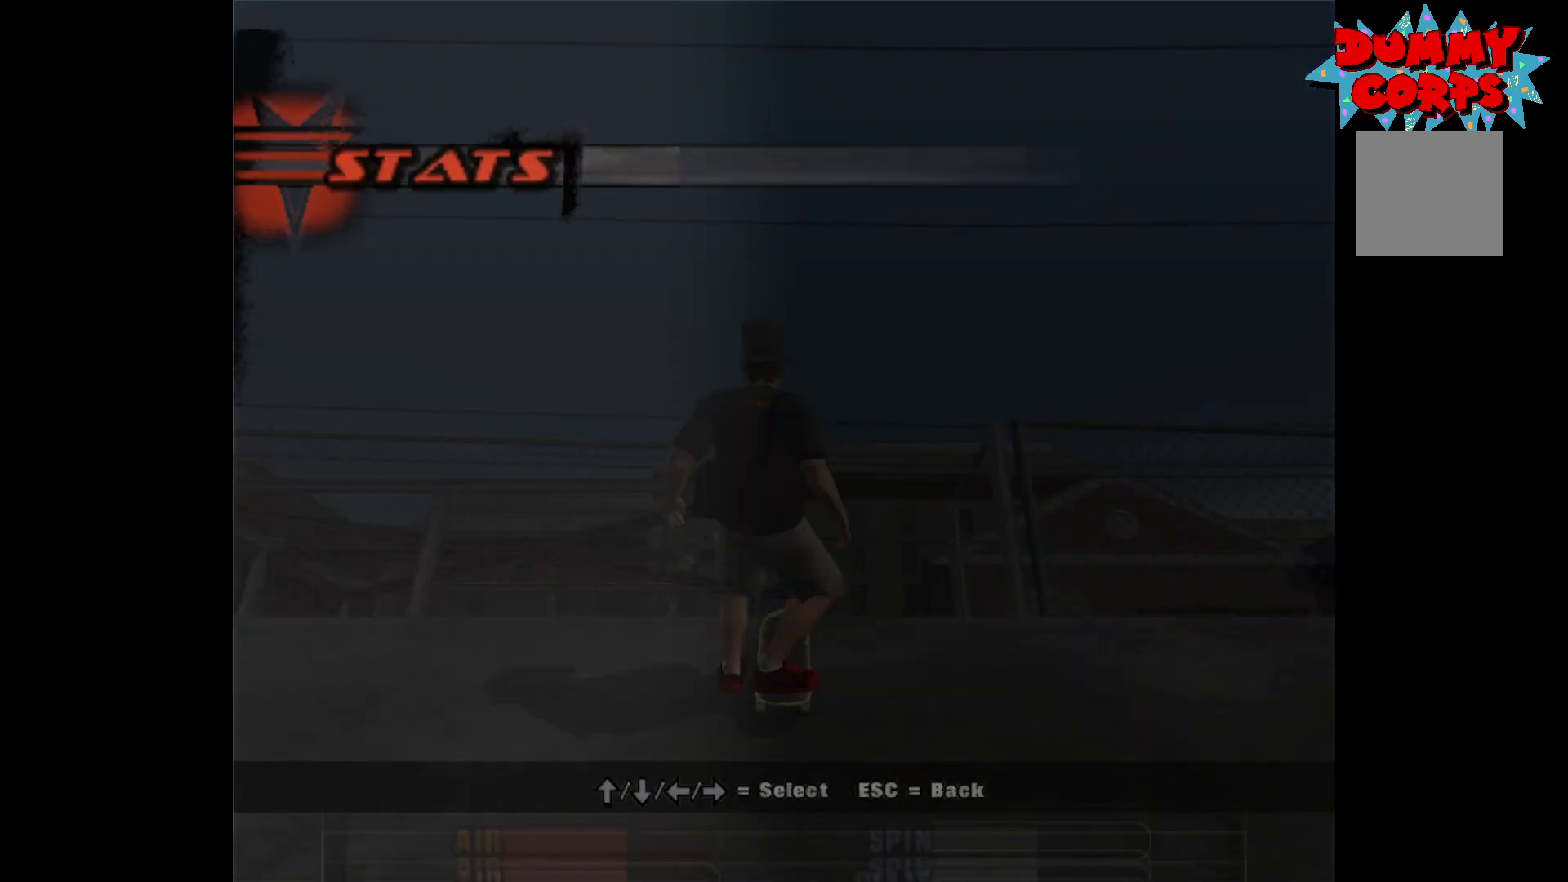
{"buttons": [], "left_stick": "center", "right_stick": "center", "events": []}
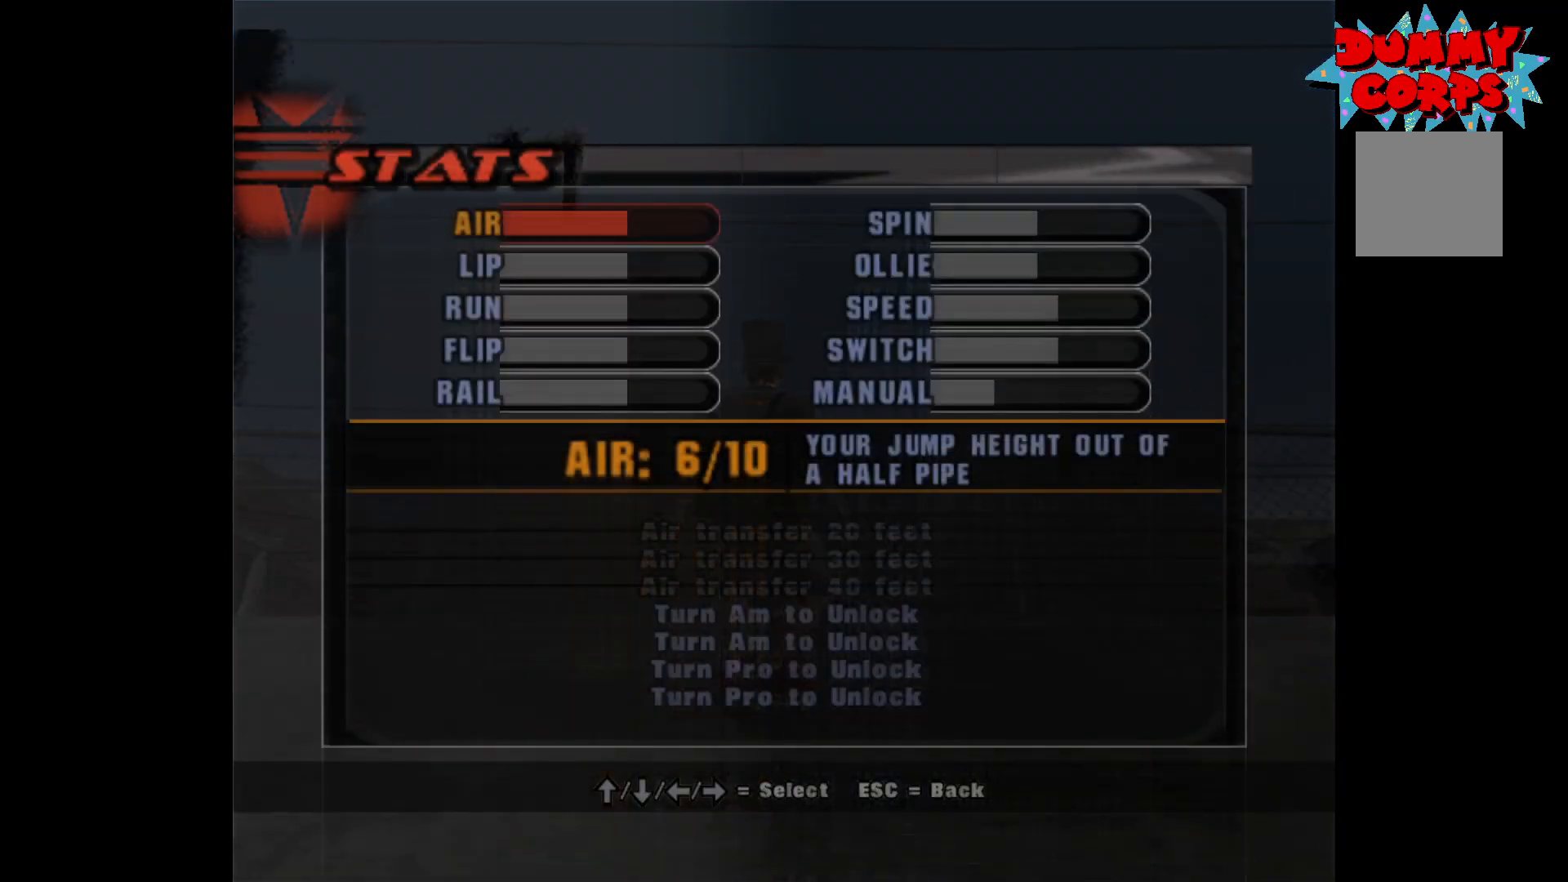
{"buttons": [], "left_stick": "center", "right_stick": "center", "events": [[150, "left_stick", "right"], [283, "left_stick", "center"]]}
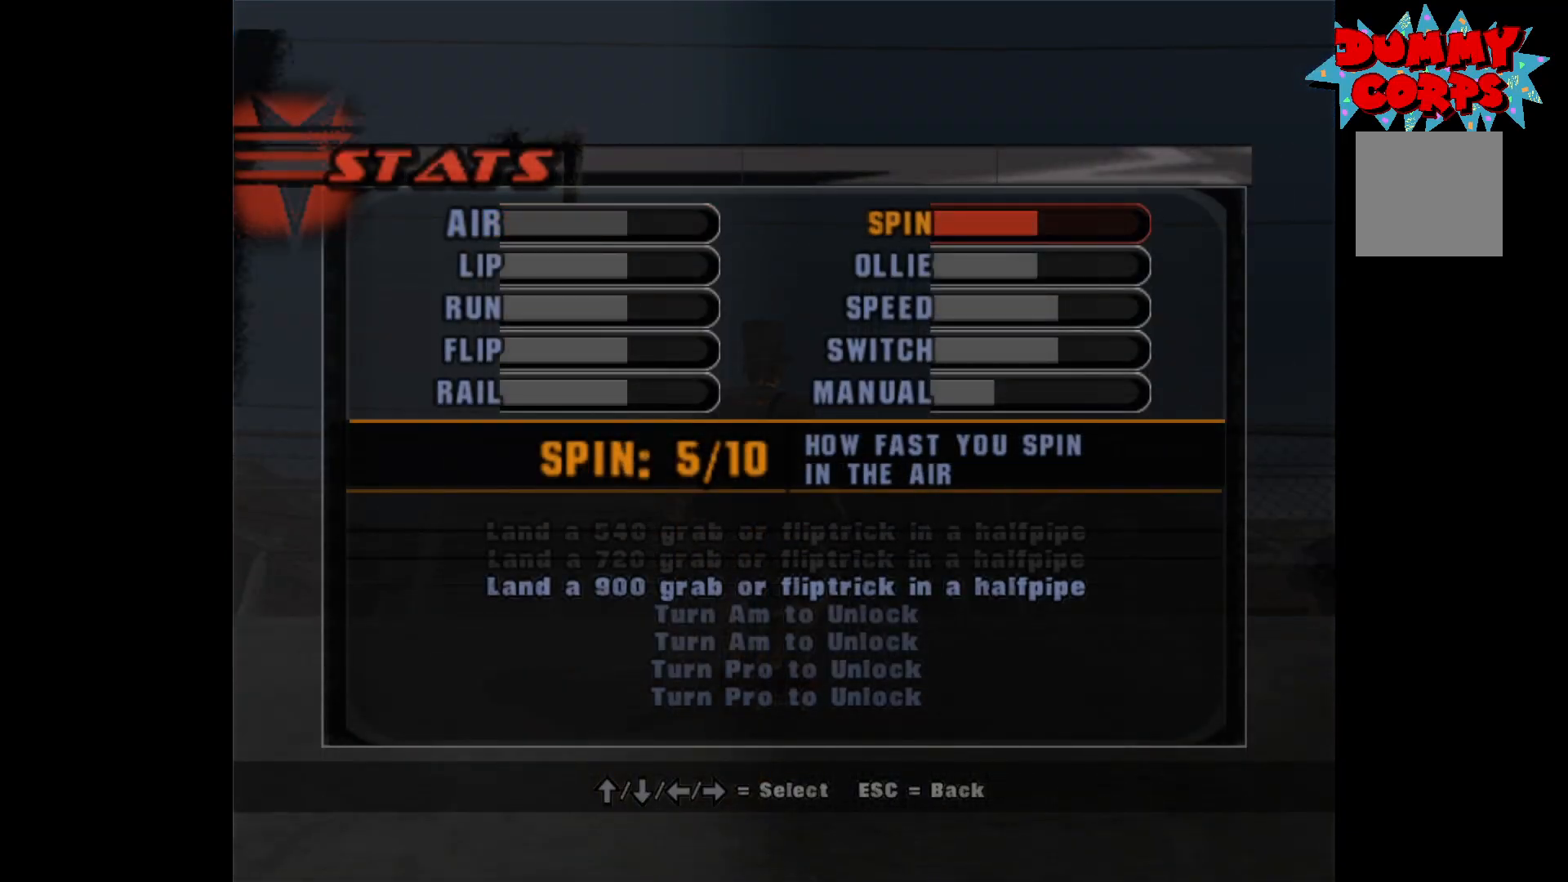
{"buttons": [], "left_stick": "center", "right_stick": "center", "events": [[33, "left_stick", "down"], [300, "left_stick", "center"]]}
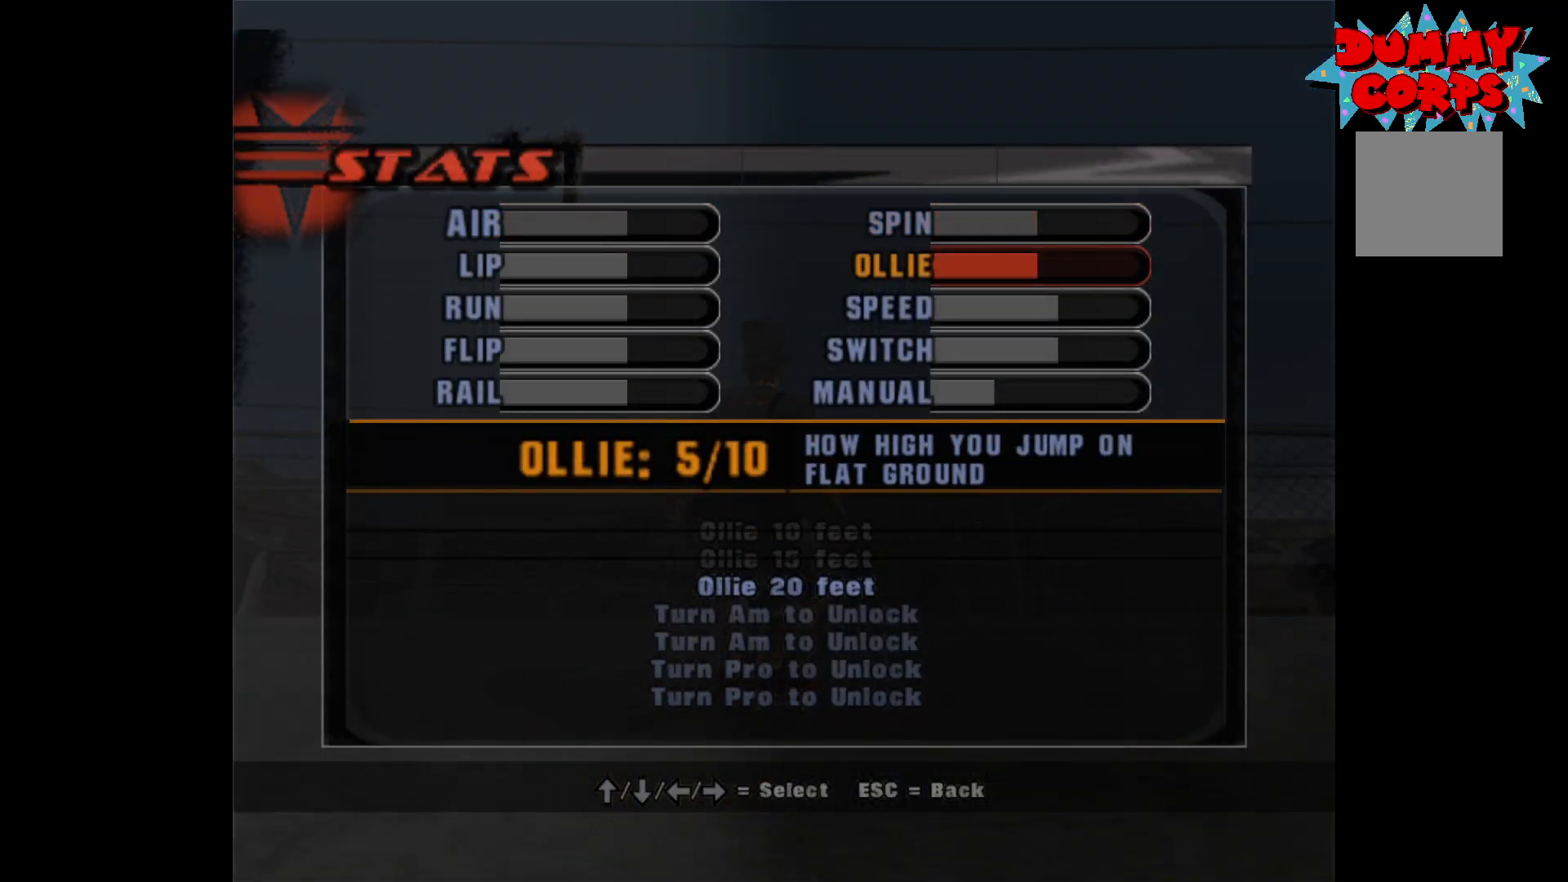
{"buttons": [], "left_stick": "center", "right_stick": "center", "events": []}
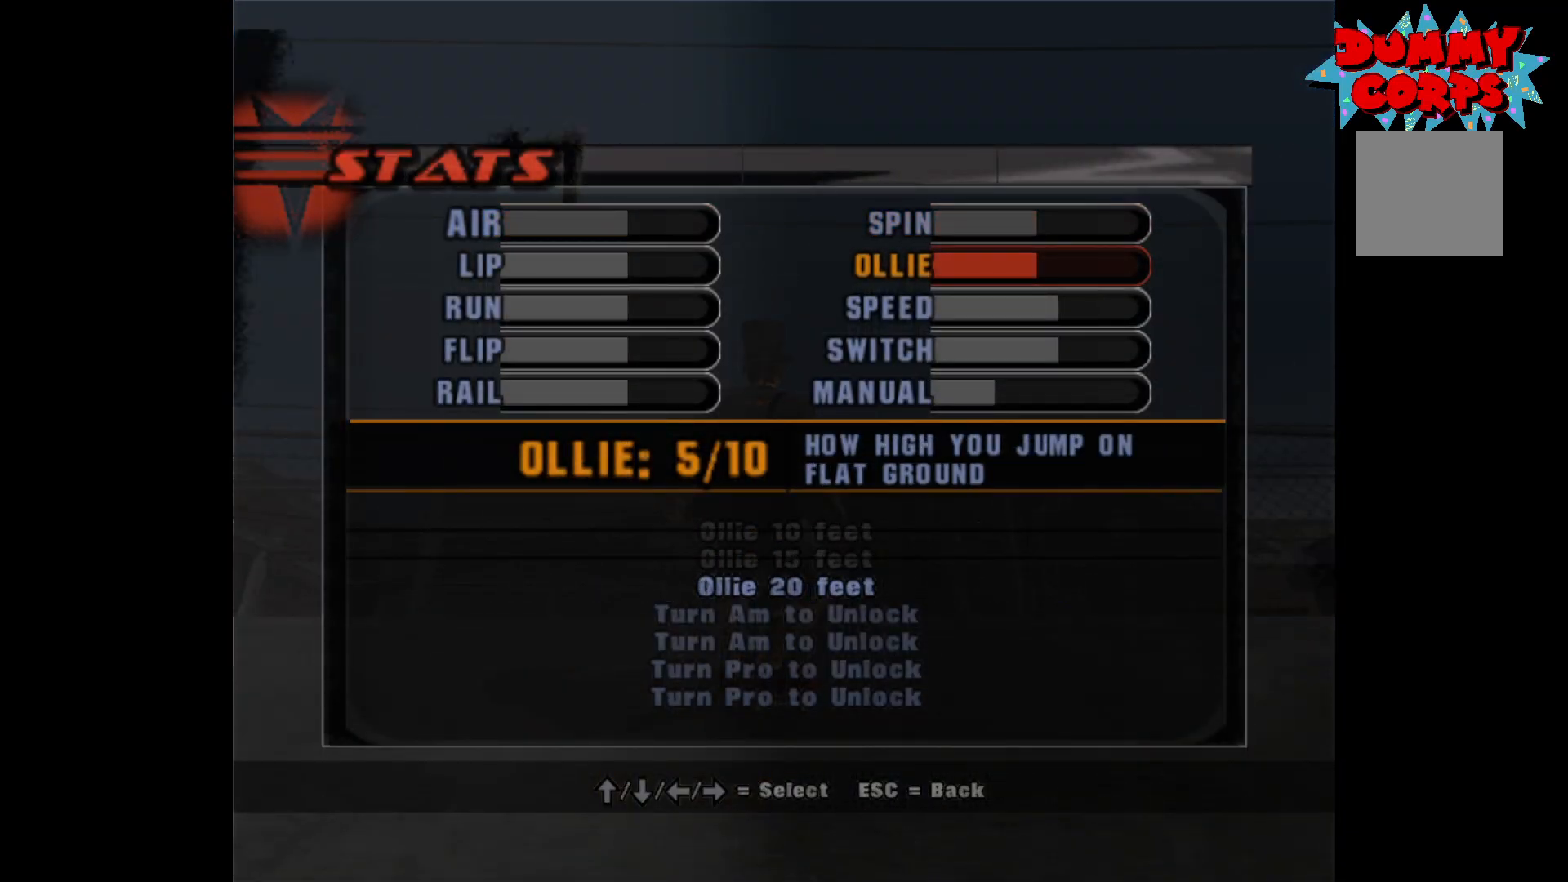
{"buttons": [], "left_stick": "center", "right_stick": "center", "events": [[283, "left_stick", "up"], [383, "left_stick", "center"]]}
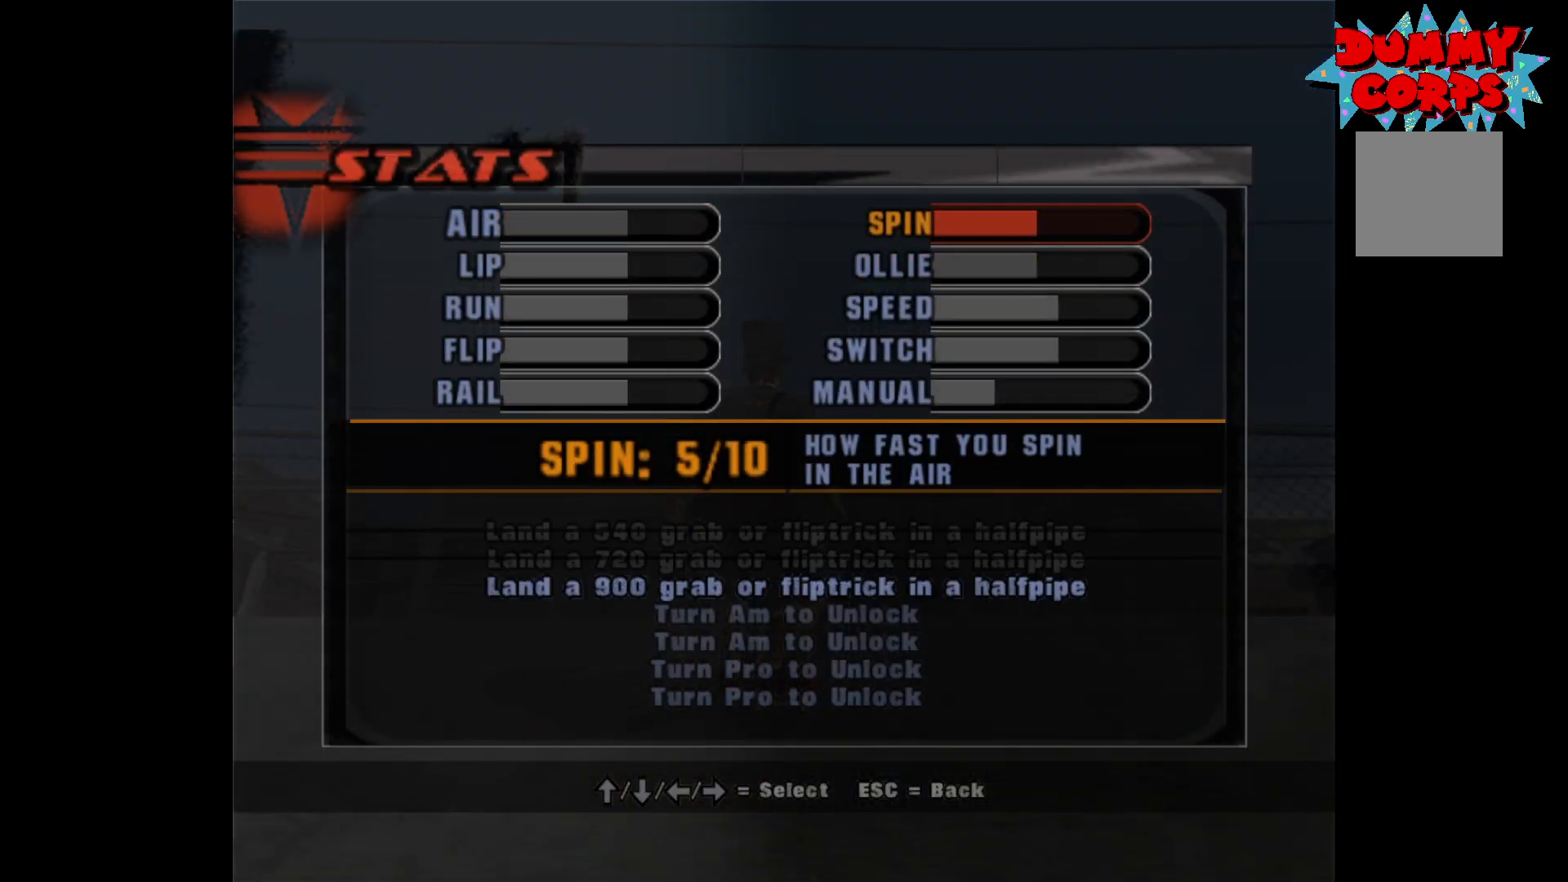
{"buttons": [], "left_stick": "center", "right_stick": "center", "events": []}
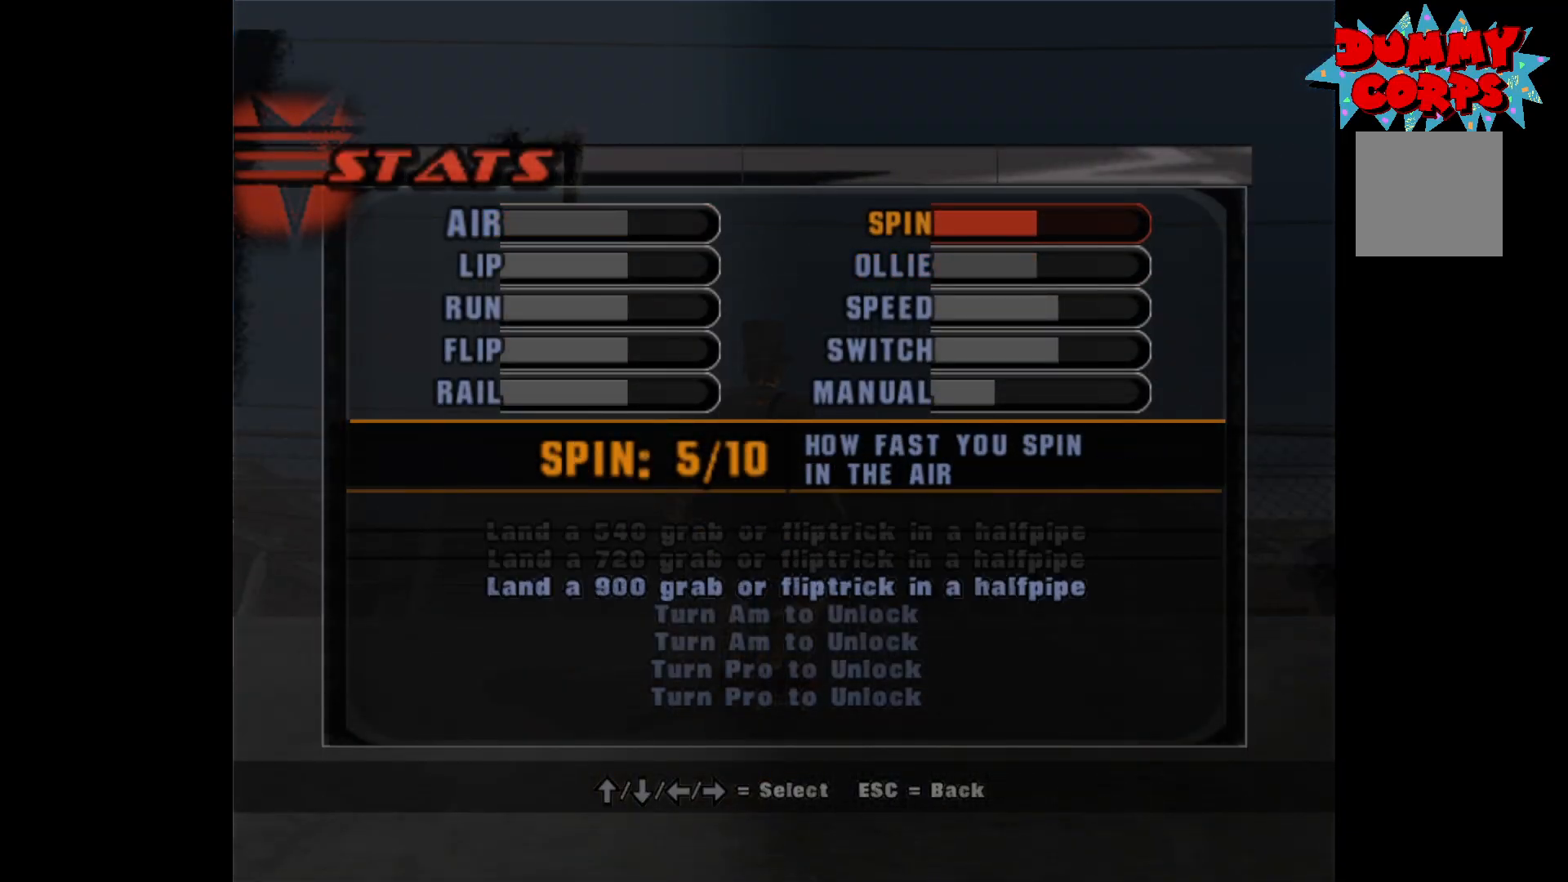
{"buttons": [], "left_stick": "center", "right_stick": "center", "events": [[383, "B", "down"], [433, "B", "up"]]}
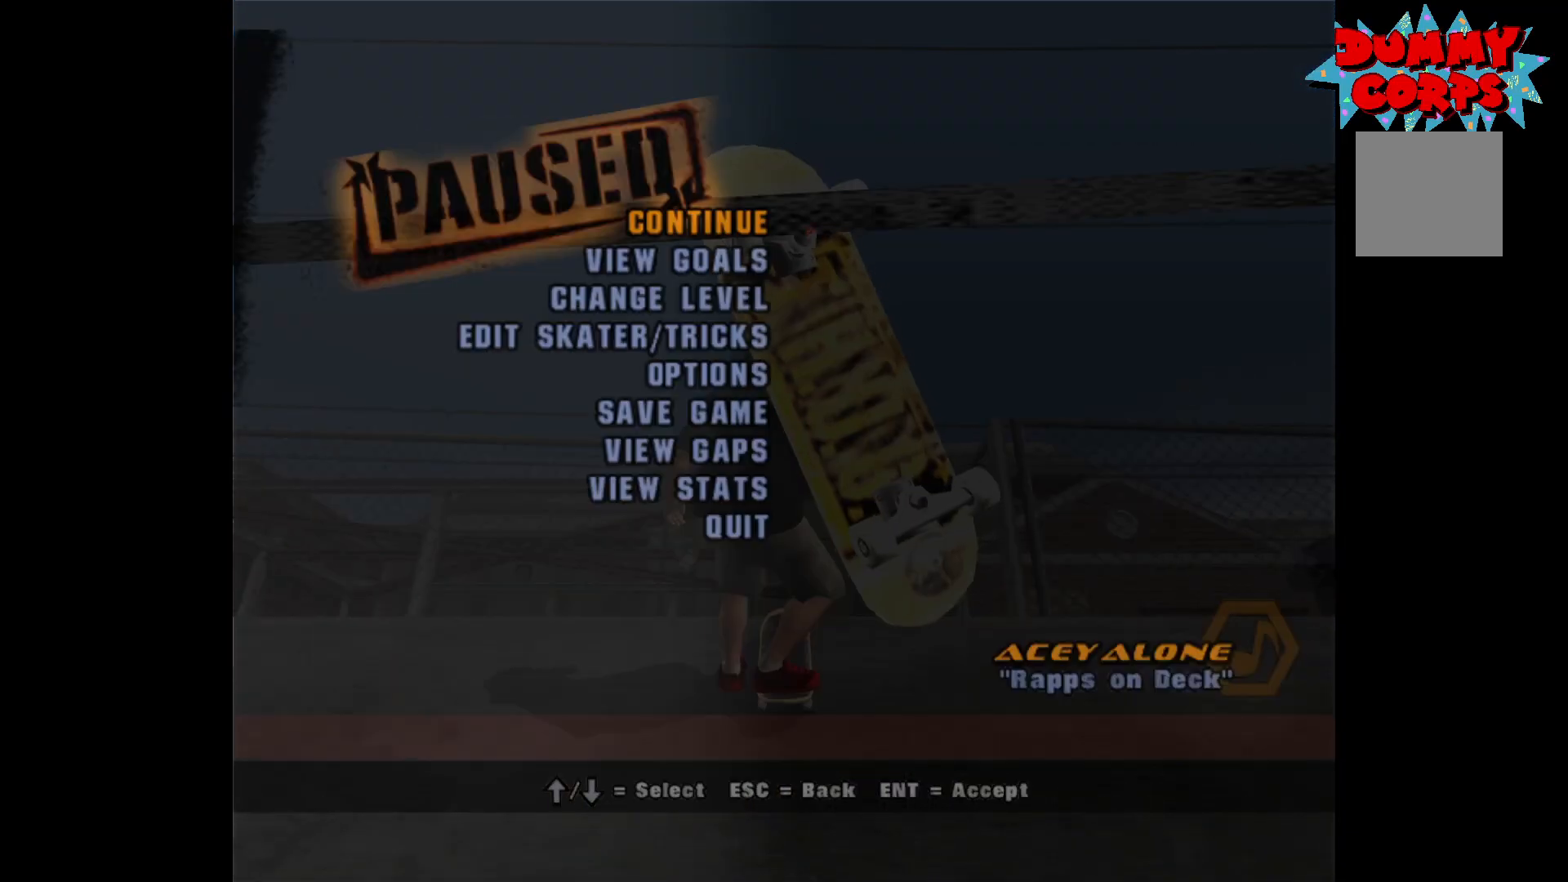
{"buttons": ["A"], "left_stick": "right", "right_stick": "center", "events": [[17, "B", "down"], [83, "B", "up"], [367, "left_stick", "right"], [450, "A", "down"]]}
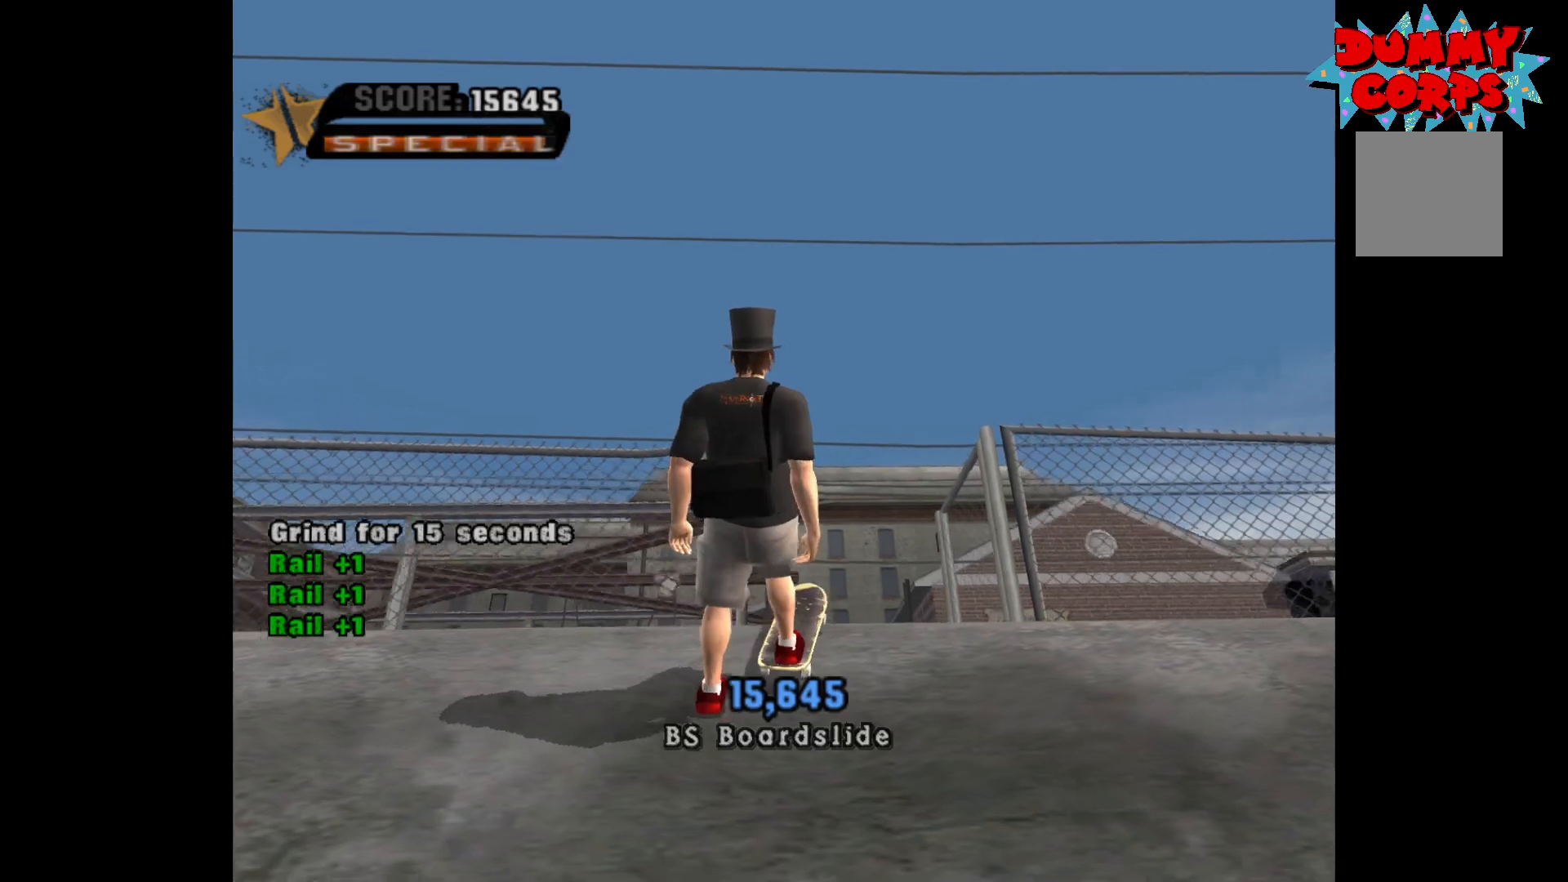
{"buttons": ["A"], "left_stick": "down-right", "right_stick": "center", "events": [[100, "left_stick", "down-right"]]}
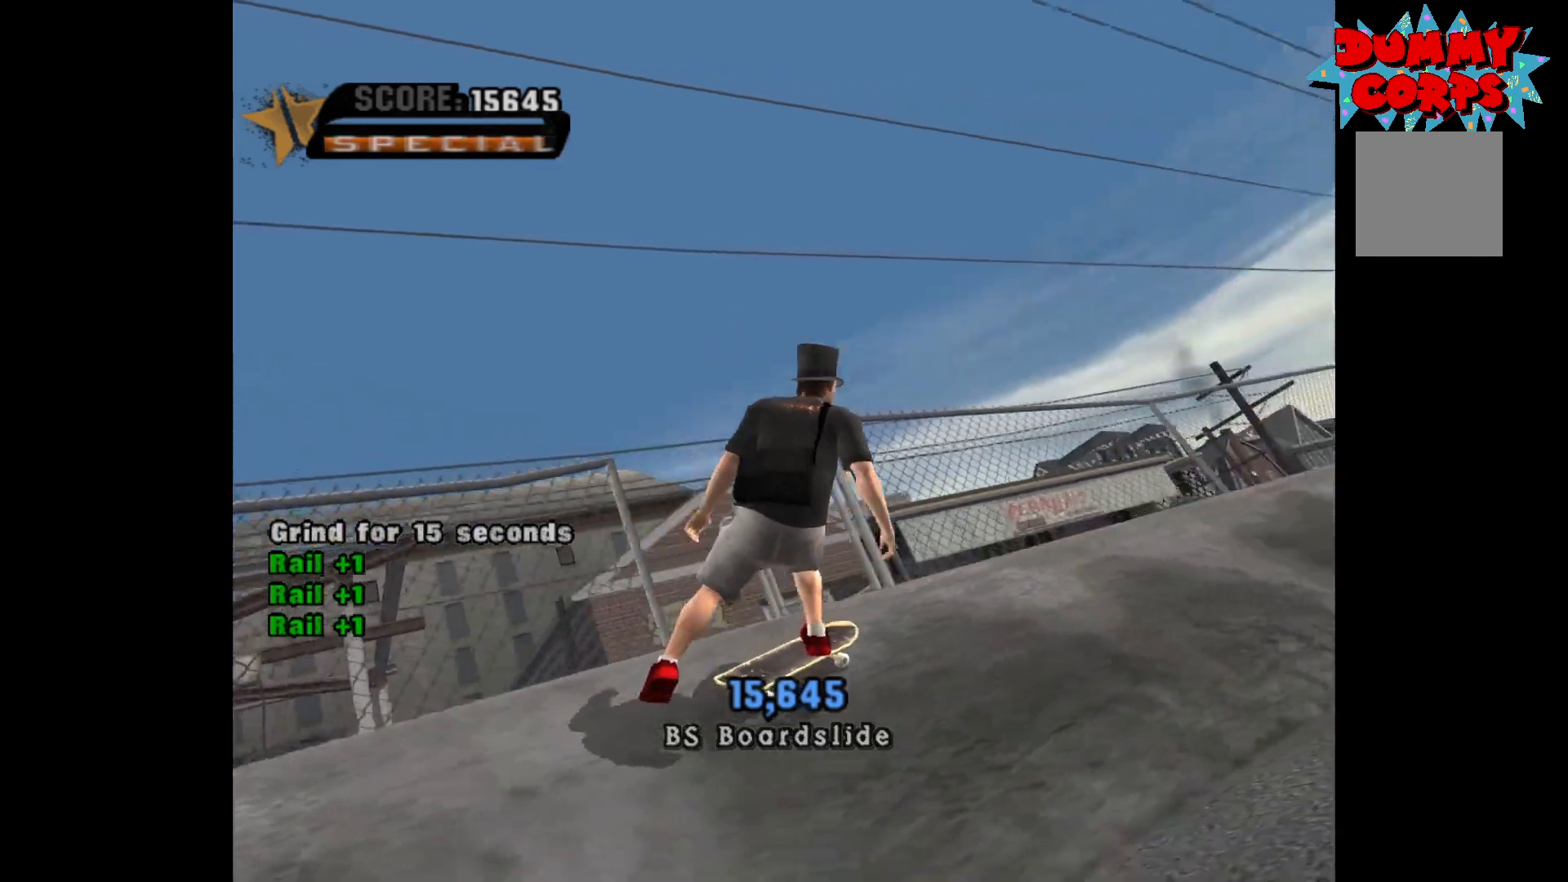
{"buttons": ["A"], "left_stick": "center", "right_stick": "center", "events": [[467, "left_stick", "center"]]}
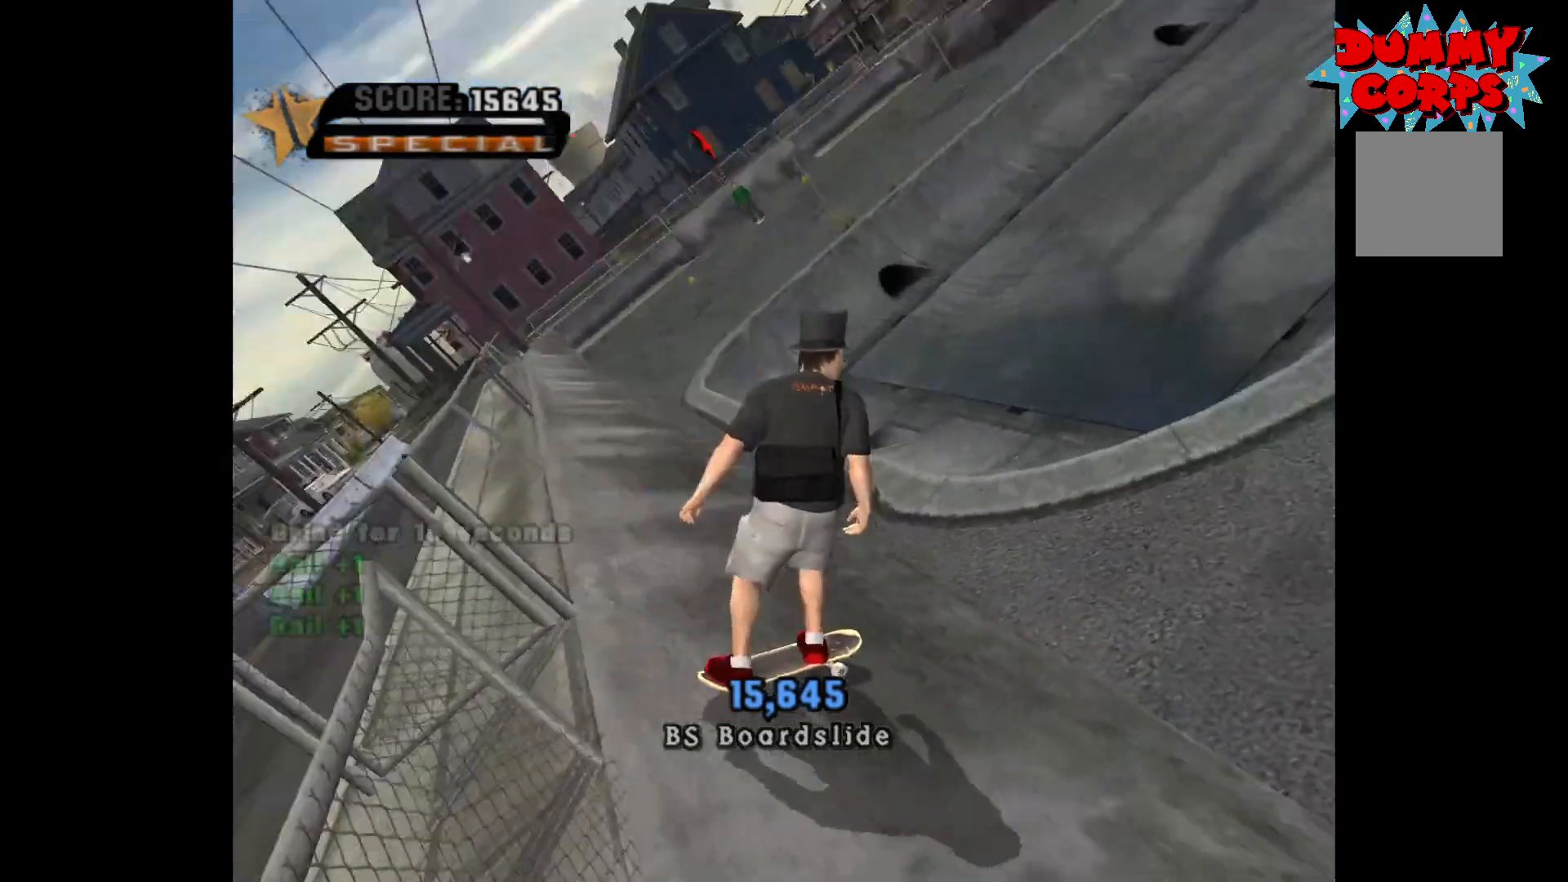
{"buttons": ["A"], "left_stick": "center", "right_stick": "center", "events": []}